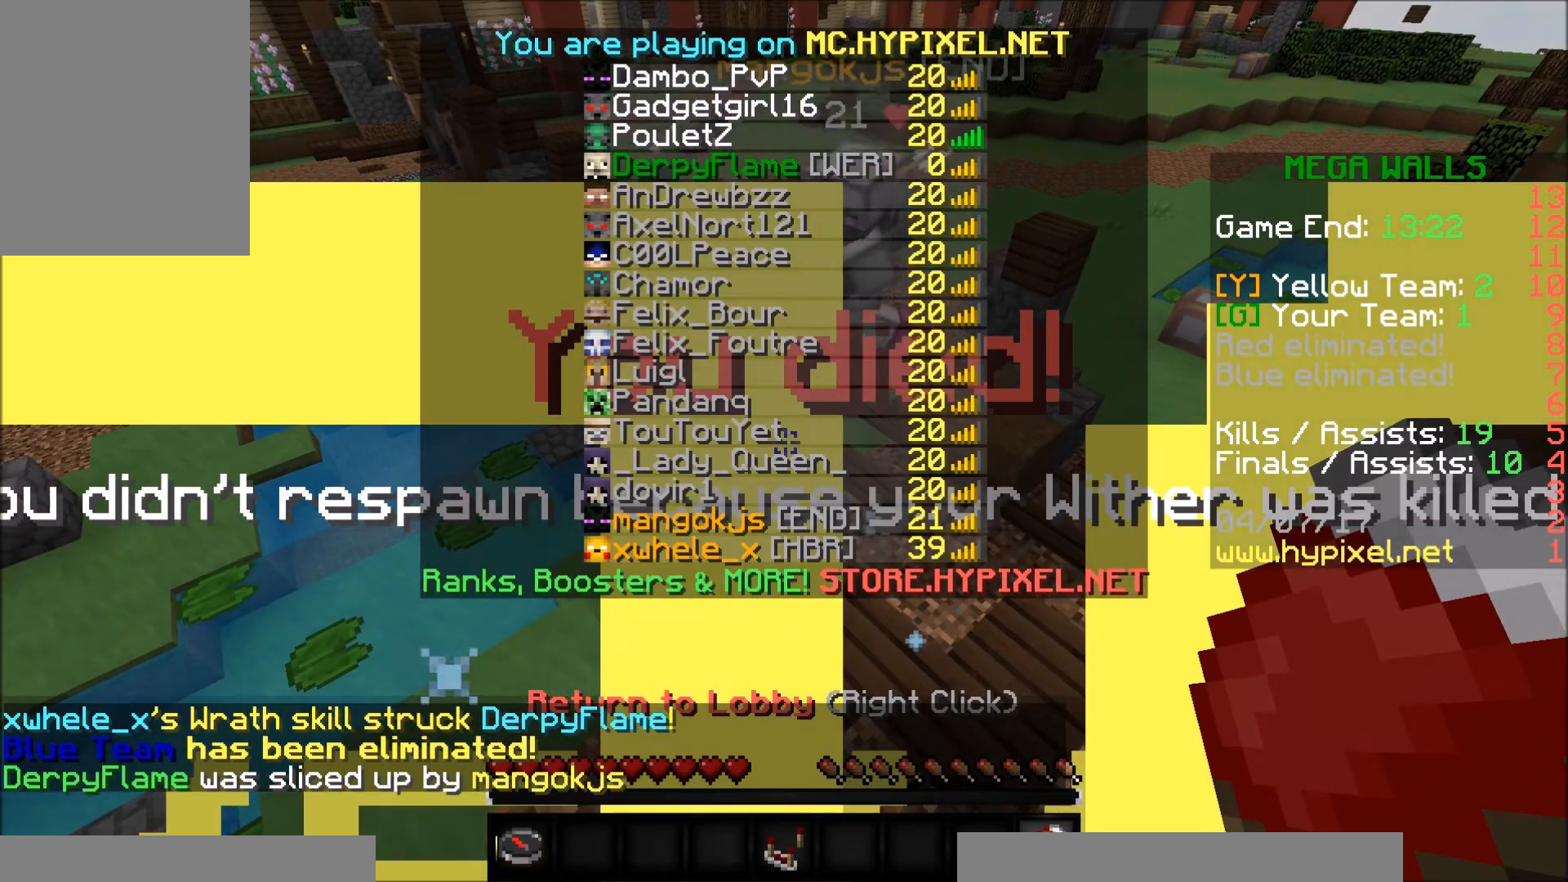
Gameplay with keyboard and mouse; each line is a JSON object with the keys and mouse buttons held at the frame after it. "events" lists presses ("down") and releases ("up") of "a", "d", "s", "w", "mouse_left" and "mouse_right" between this image and that frame as [ms after this image, input, new state], when the widget could be followed in between. "mouse_left", "mouse_right" = the "left", "right" buttons of the "mouse" list. No other keys are recorded. Fast repeated clicks can show as one long hold. Mouse movement is not recorded.
{"keys": ["w"], "mouse": [], "events": []}
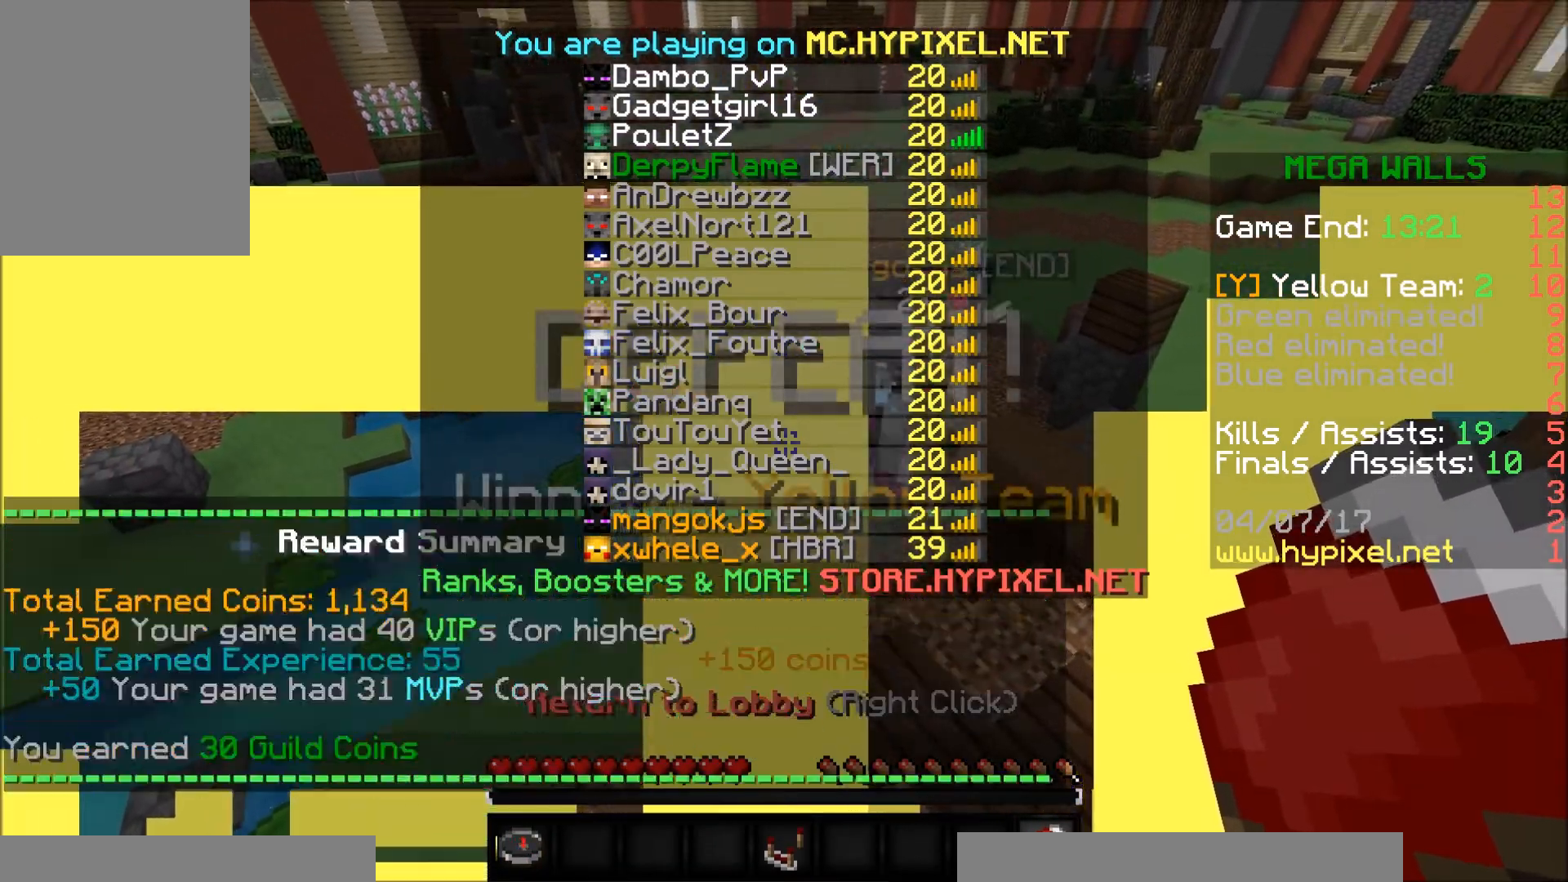
{"keys": ["d", "w"], "mouse": ["left"], "events": [[33, "a", "down"], [83, "a", "up"], [183, "mouse_left", "down"], [233, "a", "down"], [233, "mouse_left", "up"], [333, "mouse_left", "down"], [383, "a", "up"], [383, "d", "down"], [383, "mouse_left", "up"], [450, "mouse_left", "down"]]}
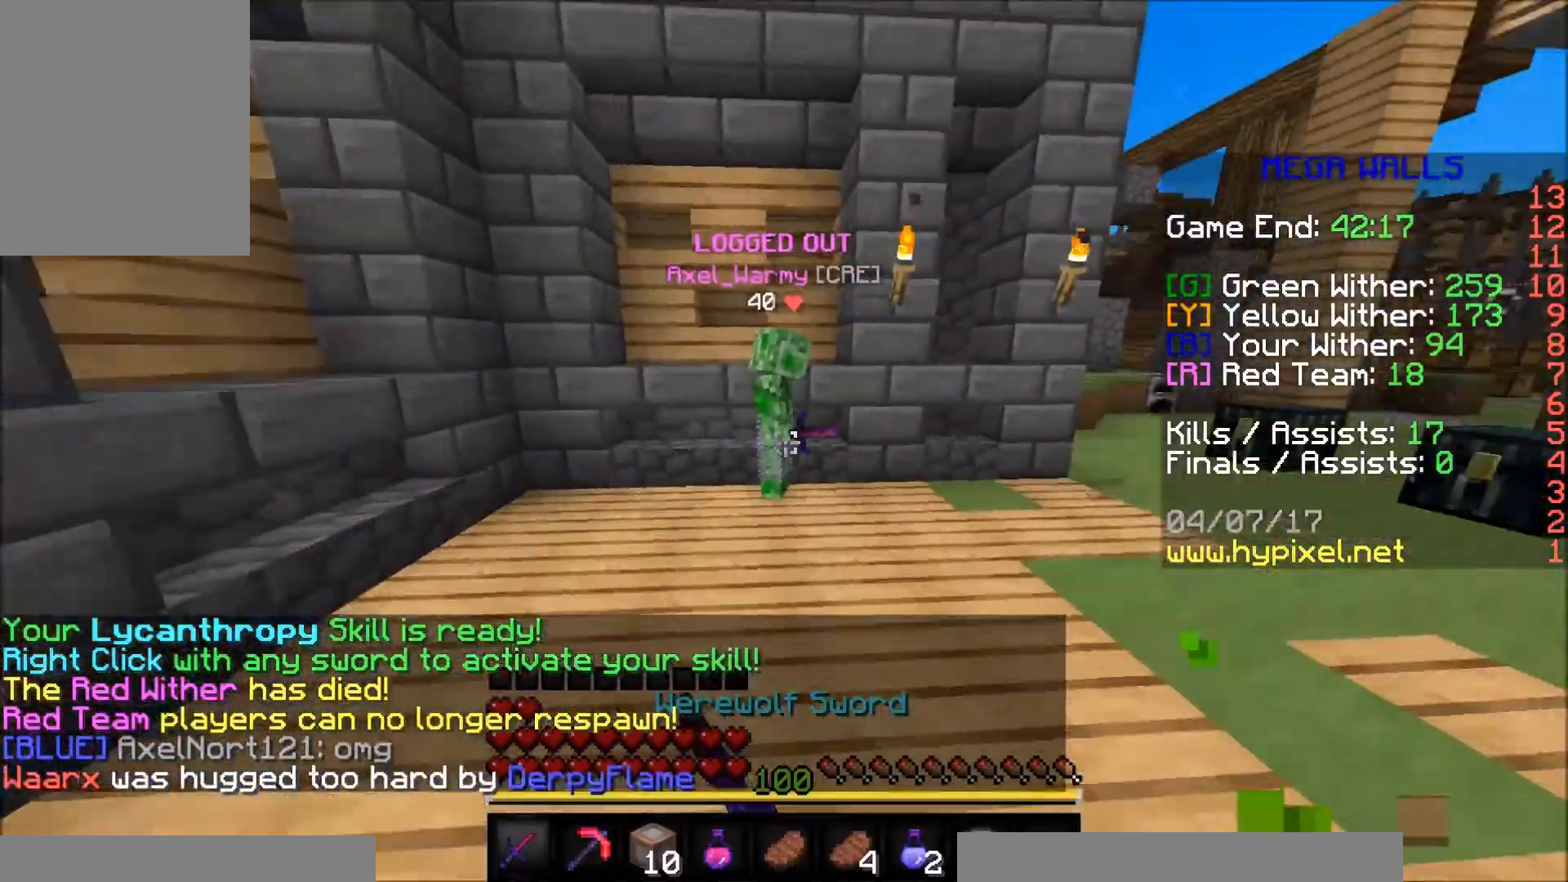
{"keys": ["d", "w"], "mouse": [], "events": [[50, "mouse_left", "up"], [133, "mouse_left", "down"], [200, "mouse_left", "up"], [300, "mouse_left", "down"], [350, "mouse_left", "up"], [383, "d", "up"], [383, "mouse_left", "down"], [483, "d", "down"], [483, "mouse_left", "up"]]}
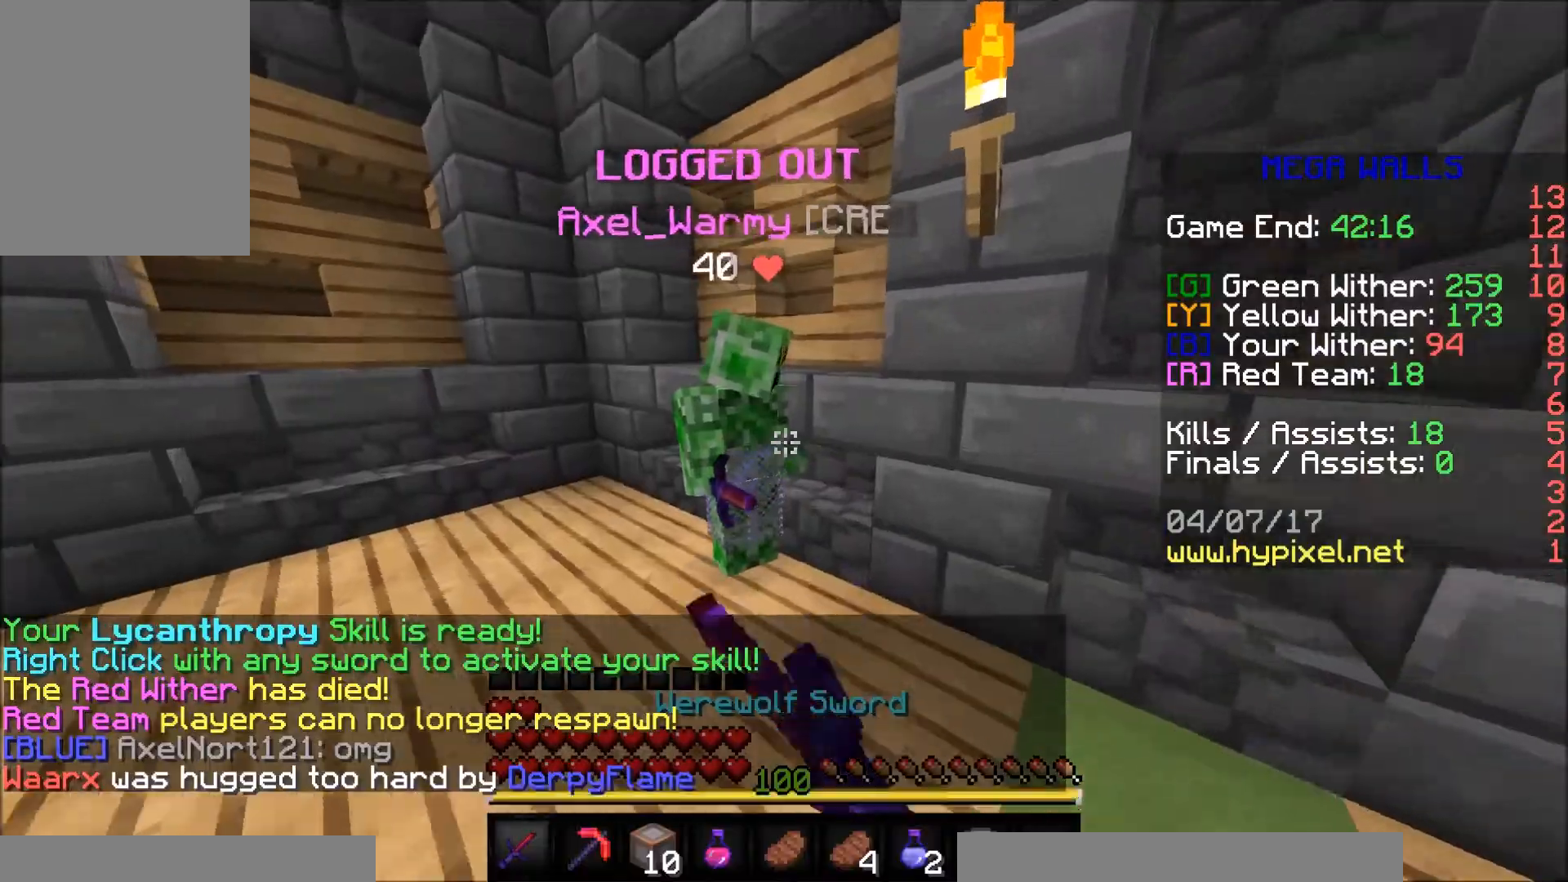
{"keys": ["d"], "mouse": ["left"], "events": [[33, "mouse_left", "down"], [133, "mouse_left", "up"], [183, "d", "up"], [183, "mouse_left", "down"], [283, "mouse_left", "up"], [333, "d", "down"], [383, "mouse_left", "down"], [433, "mouse_left", "up"], [433, "w", "up"], [483, "mouse_left", "down"]]}
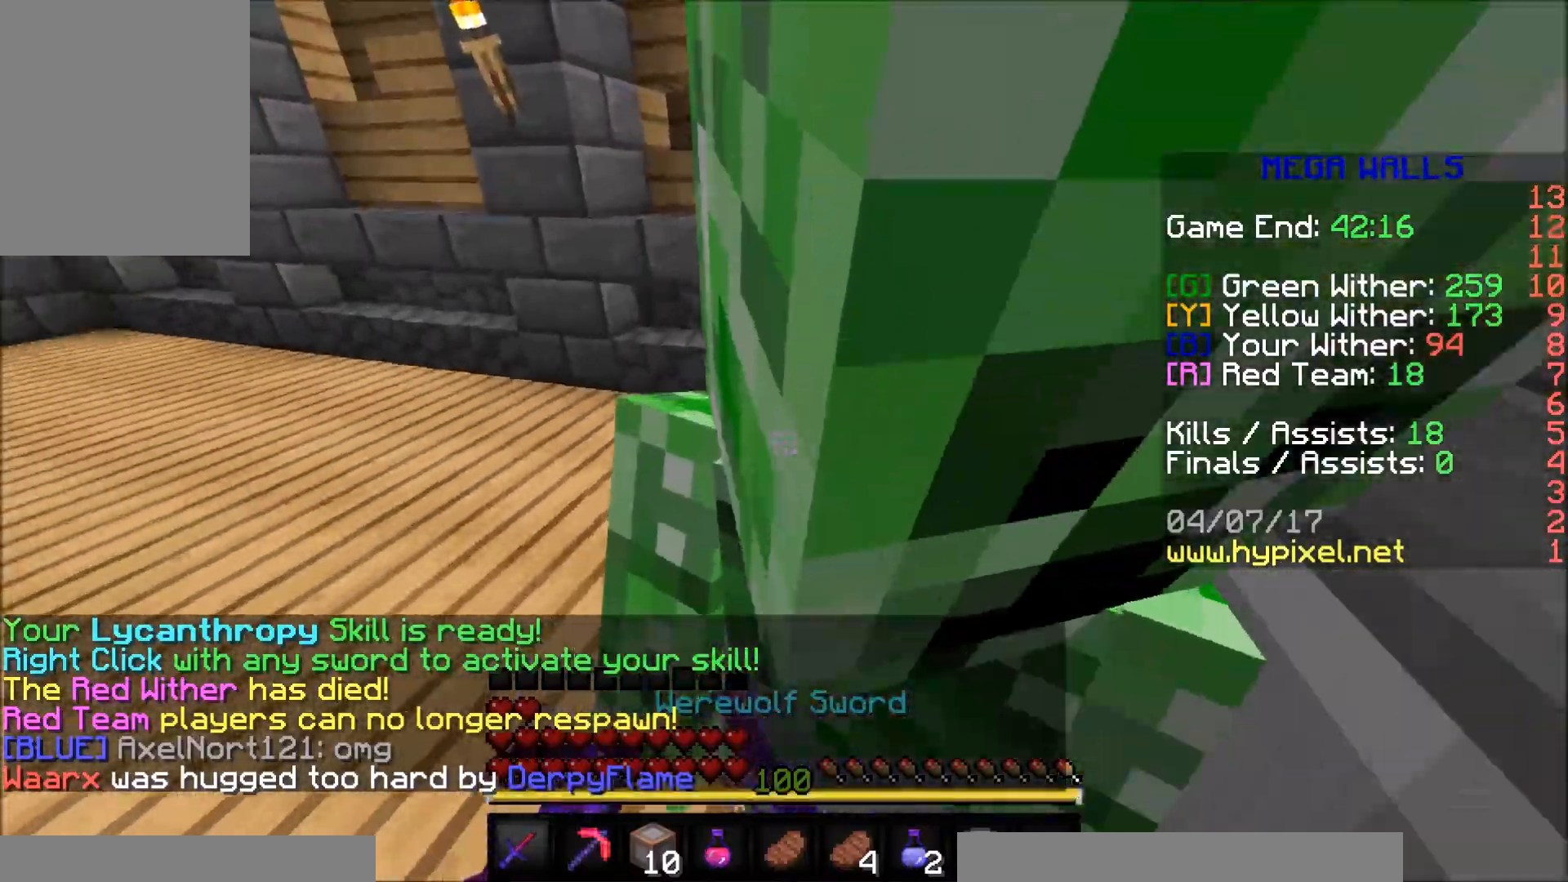
{"keys": ["w"], "mouse": [], "events": [[33, "mouse_left", "up"], [133, "d", "up"], [133, "mouse_left", "down"], [183, "a", "down"], [183, "mouse_left", "up"], [233, "w", "down"], [283, "mouse_left", "down"], [333, "mouse_left", "up"], [383, "mouse_left", "down"], [433, "mouse_left", "up"], [483, "a", "up"]]}
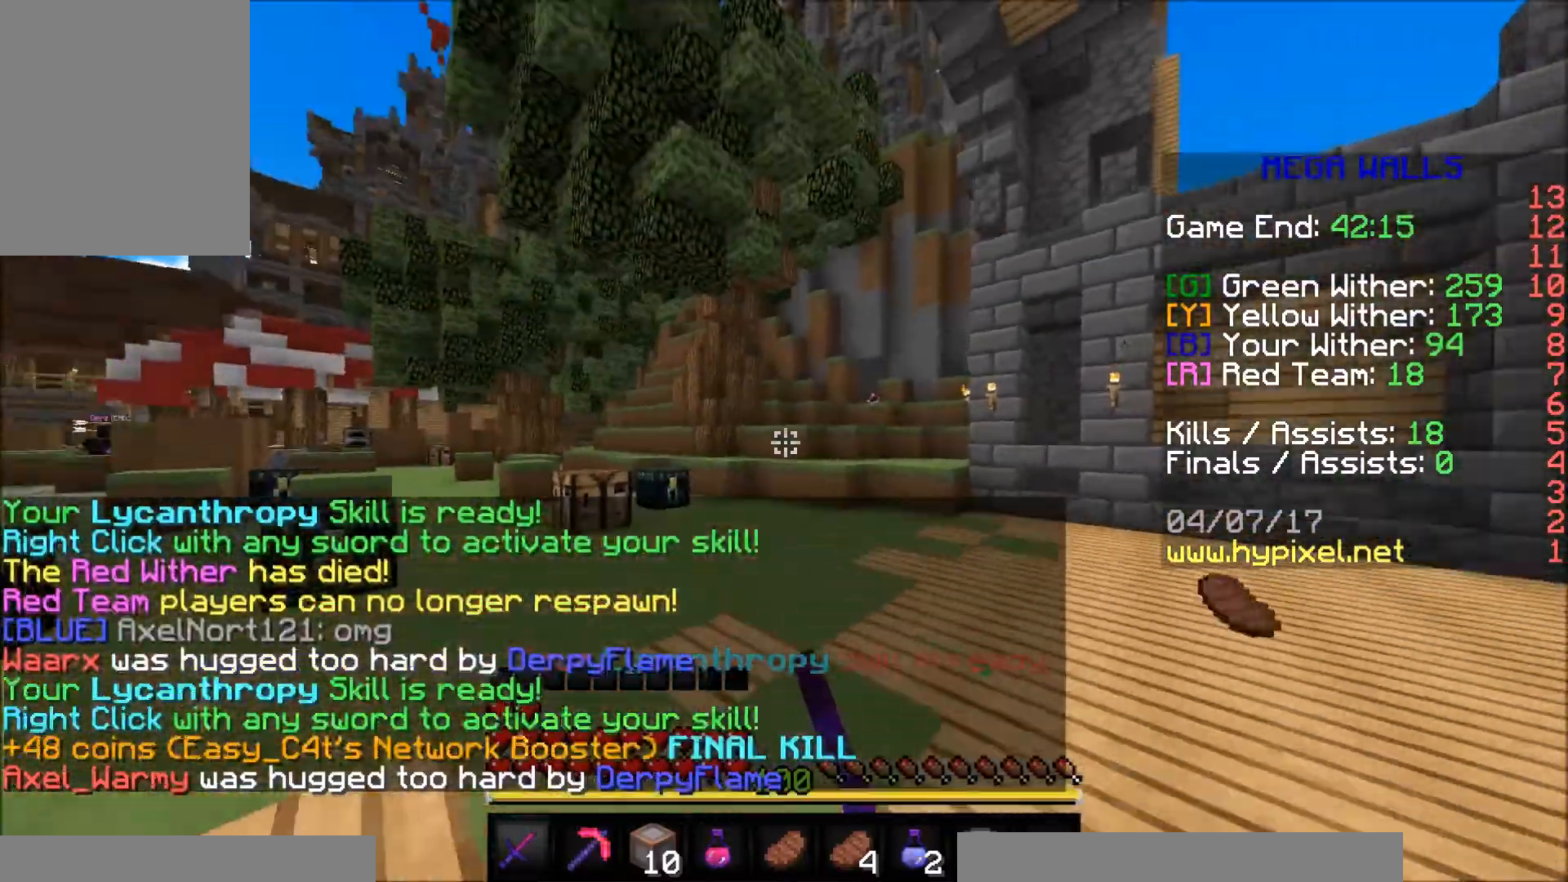
{"keys": ["w"], "mouse": [], "events": [[333, "d", "down"], [483, "d", "up"]]}
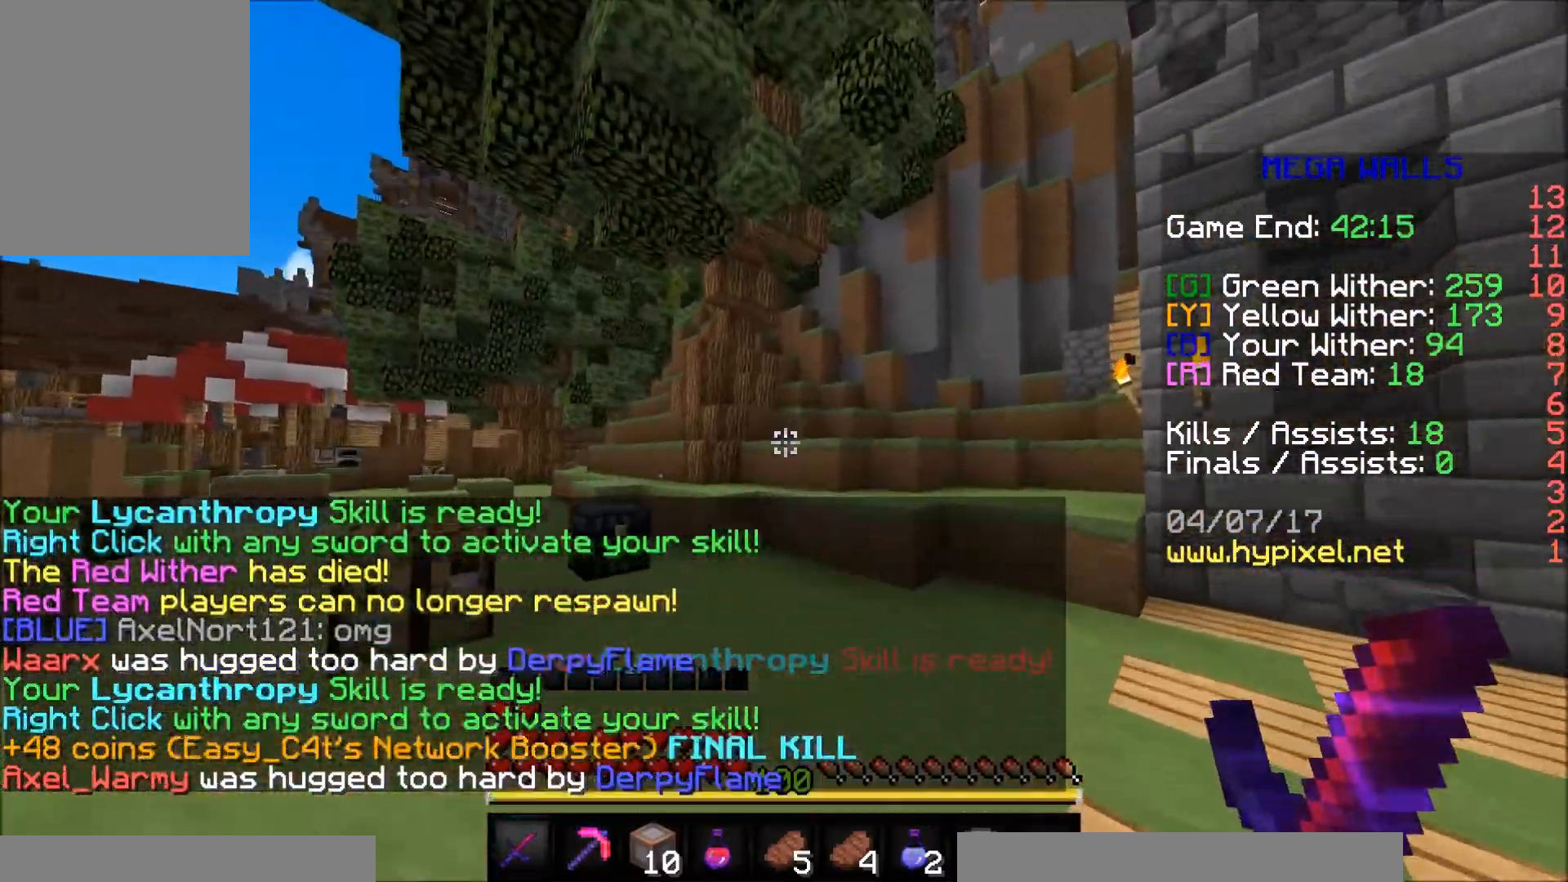
{"keys": ["w"], "mouse": [], "events": []}
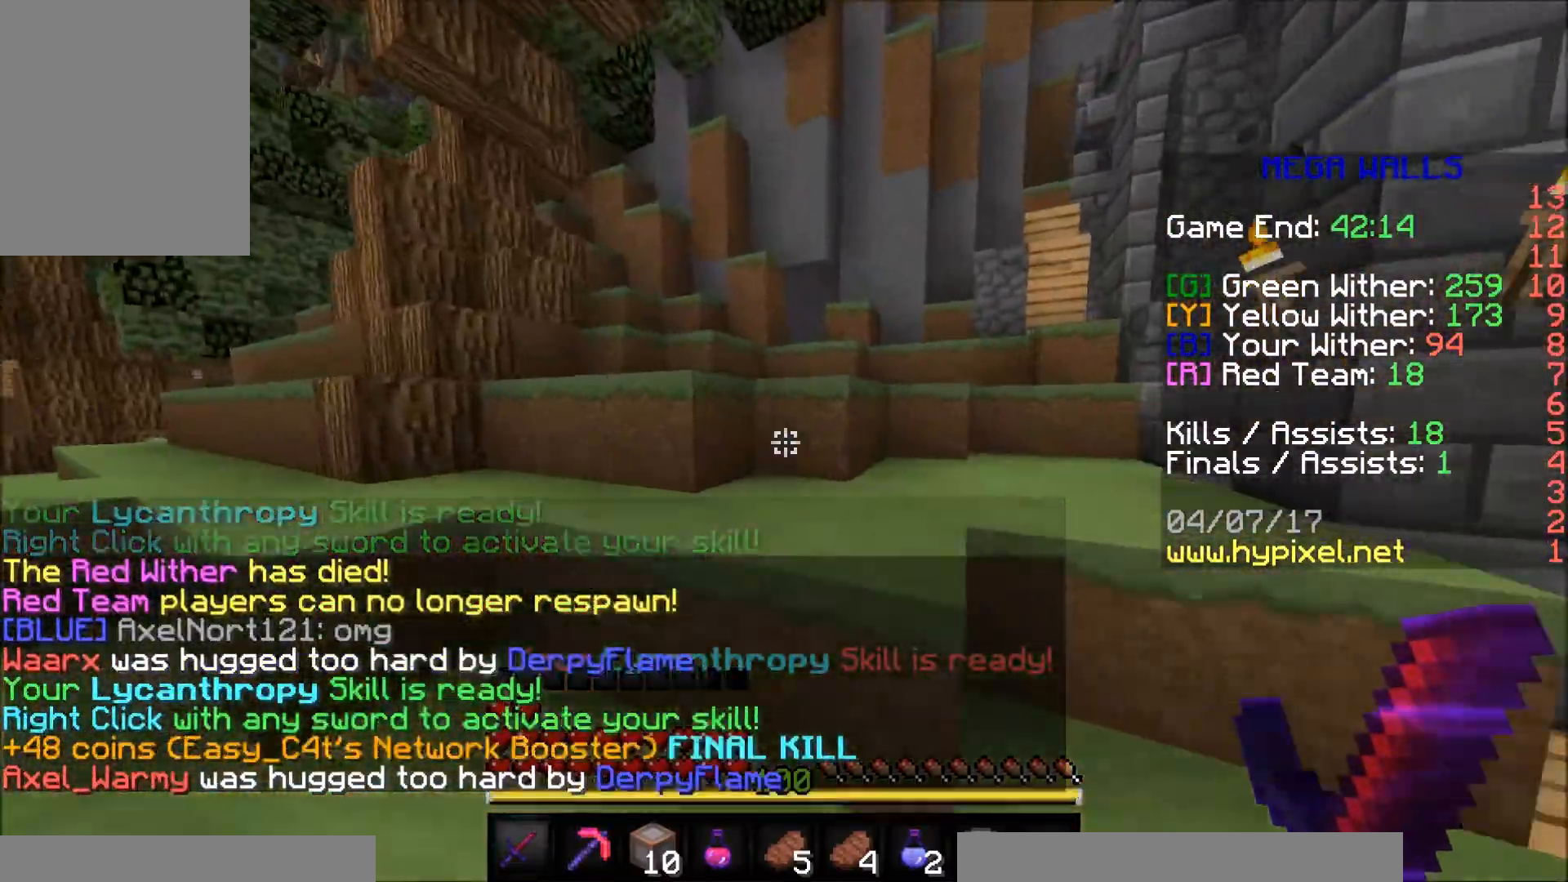
{"keys": ["s", "w"], "mouse": [], "events": [[133, "s", "down"]]}
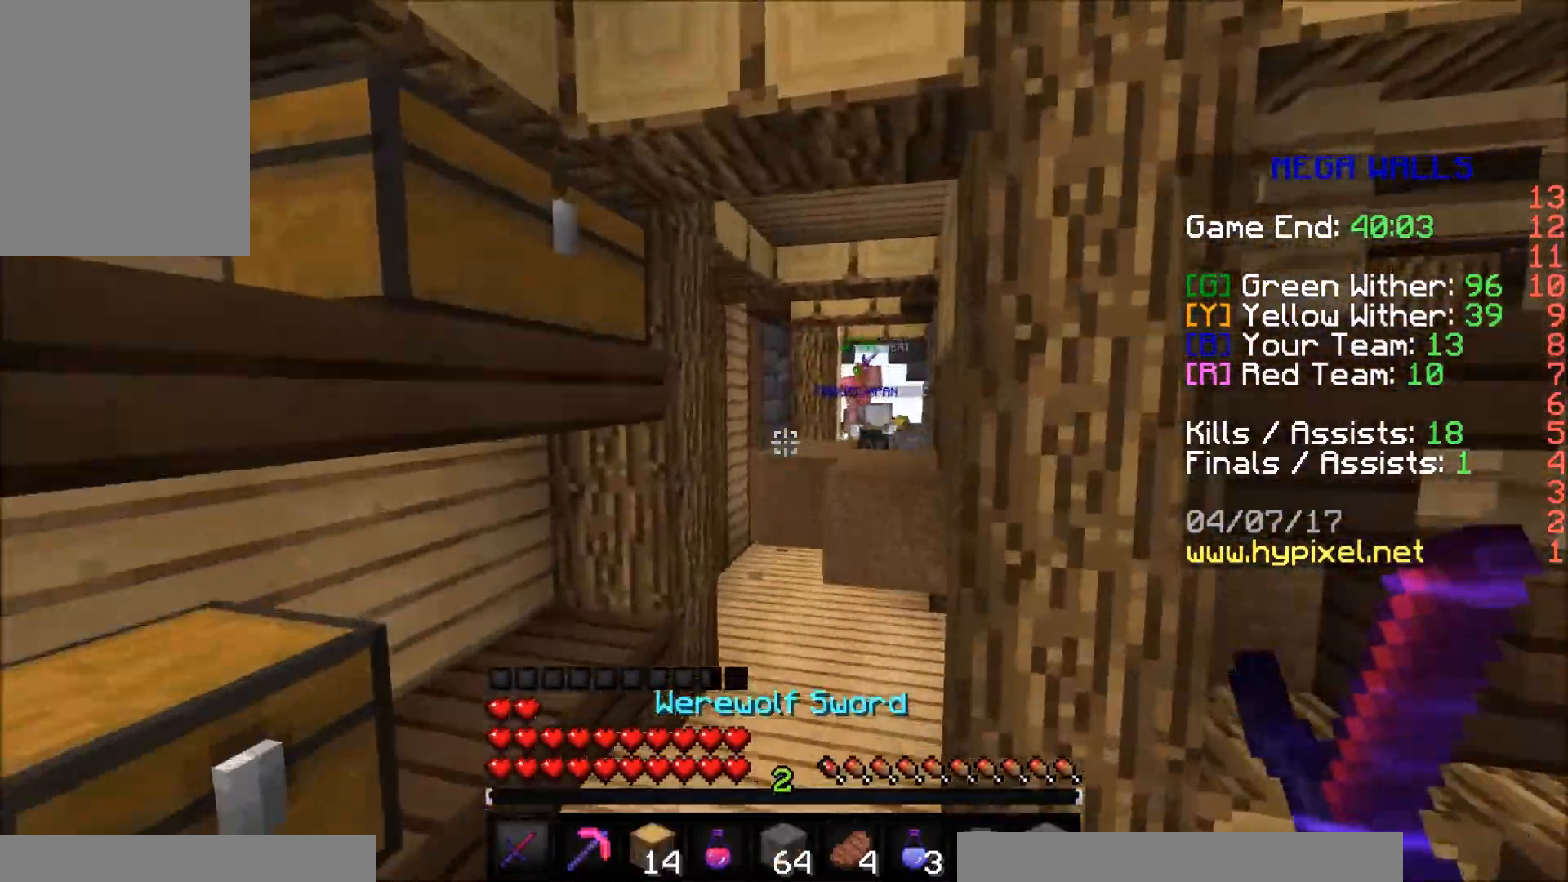
{"keys": ["s", "w"], "mouse": [], "events": []}
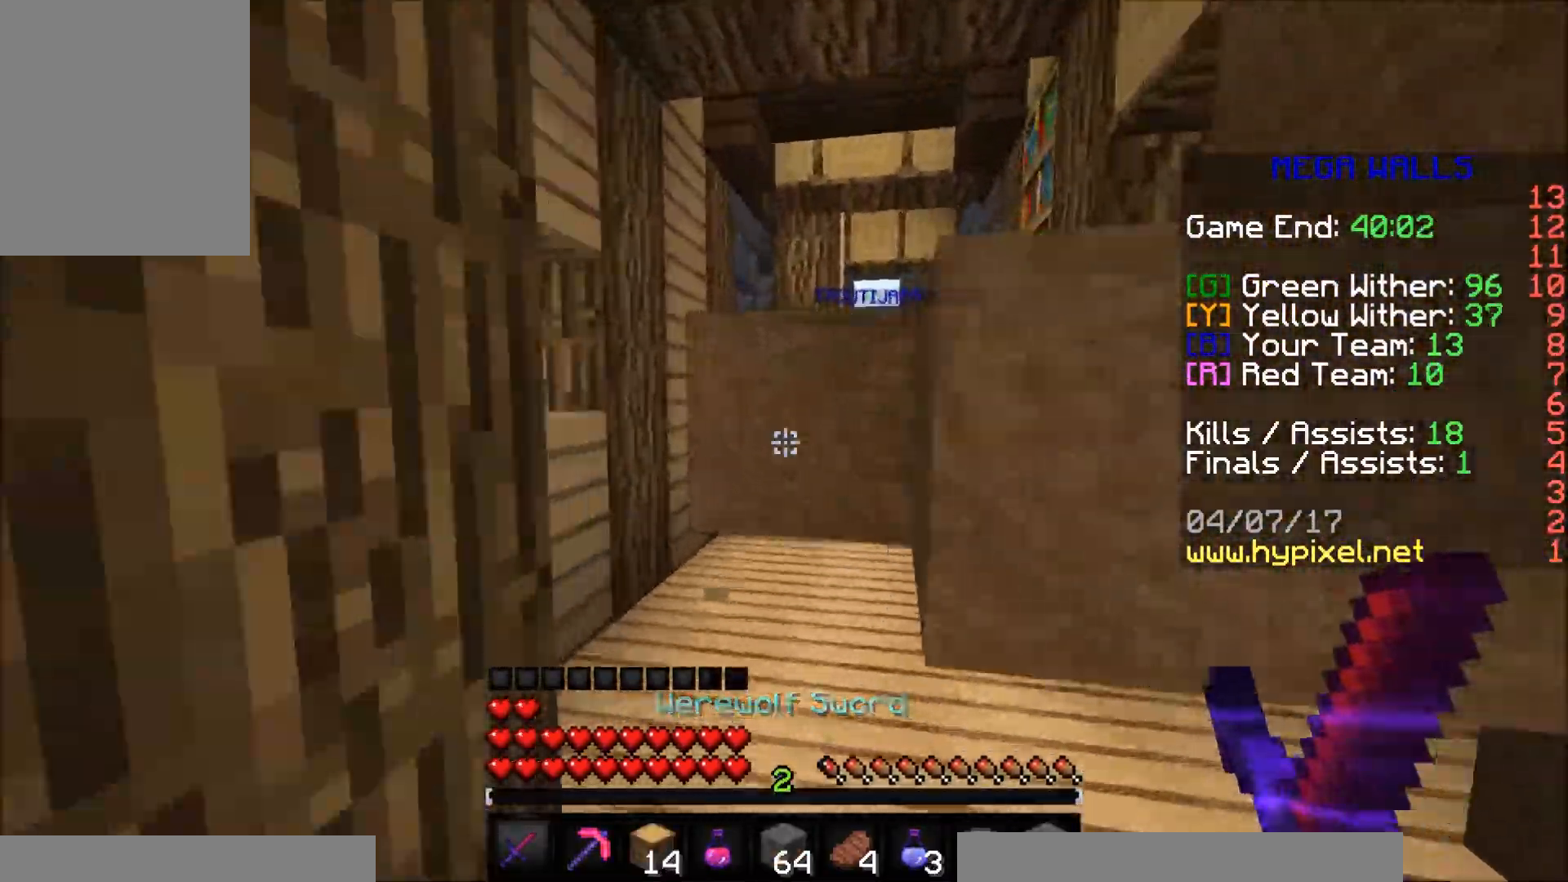
{"keys": ["s", "w"], "mouse": [], "events": [[183, "a", "down"], [433, "a", "up"]]}
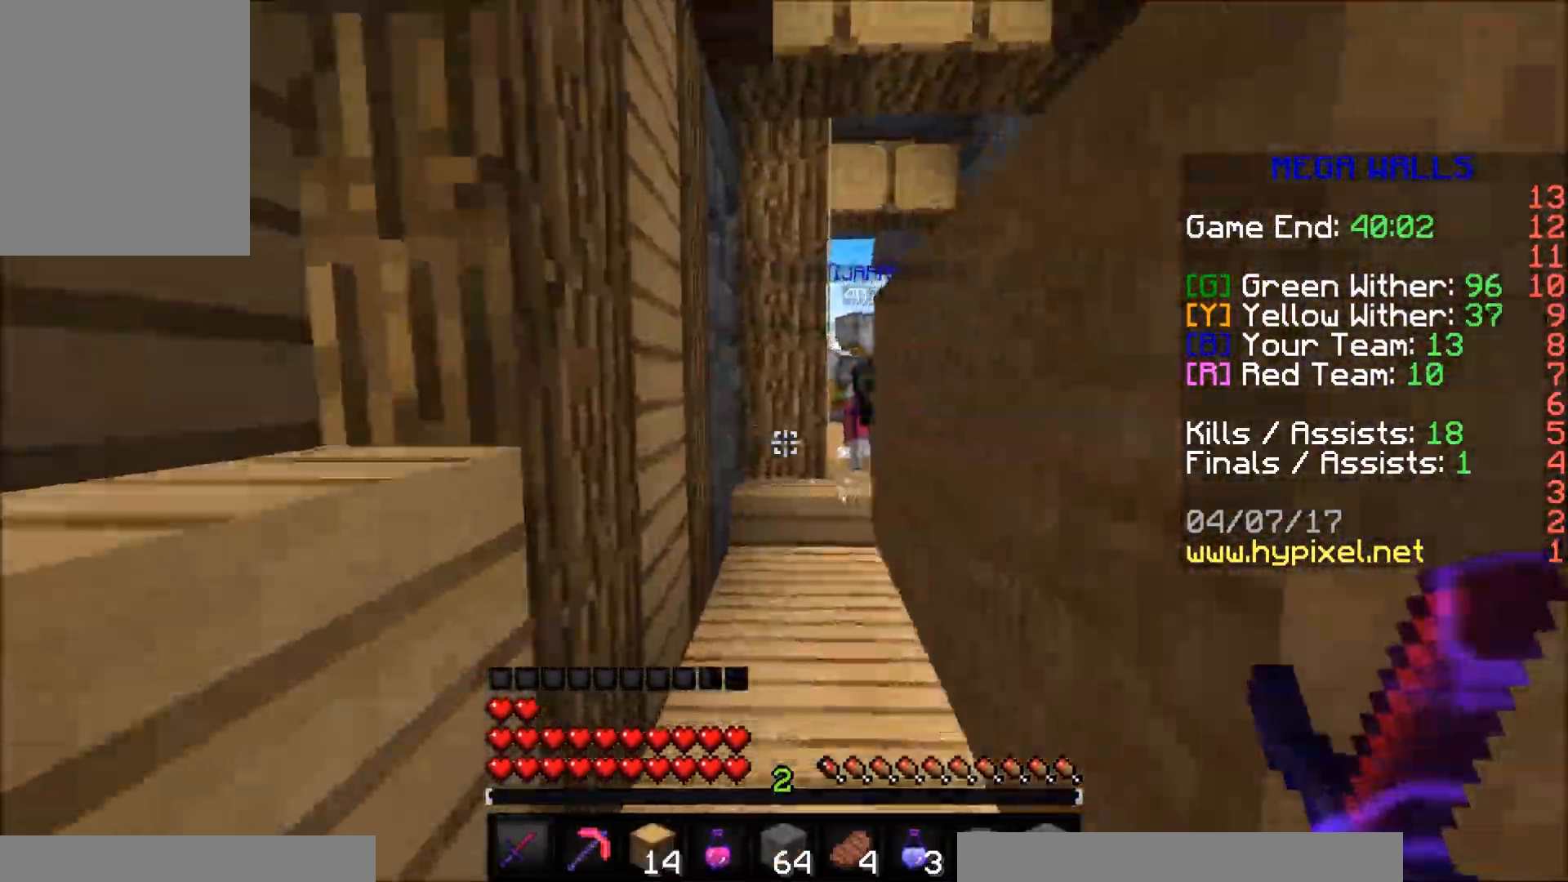
{"keys": ["s", "w"], "mouse": [], "events": [[283, "a", "down"], [383, "a", "up"]]}
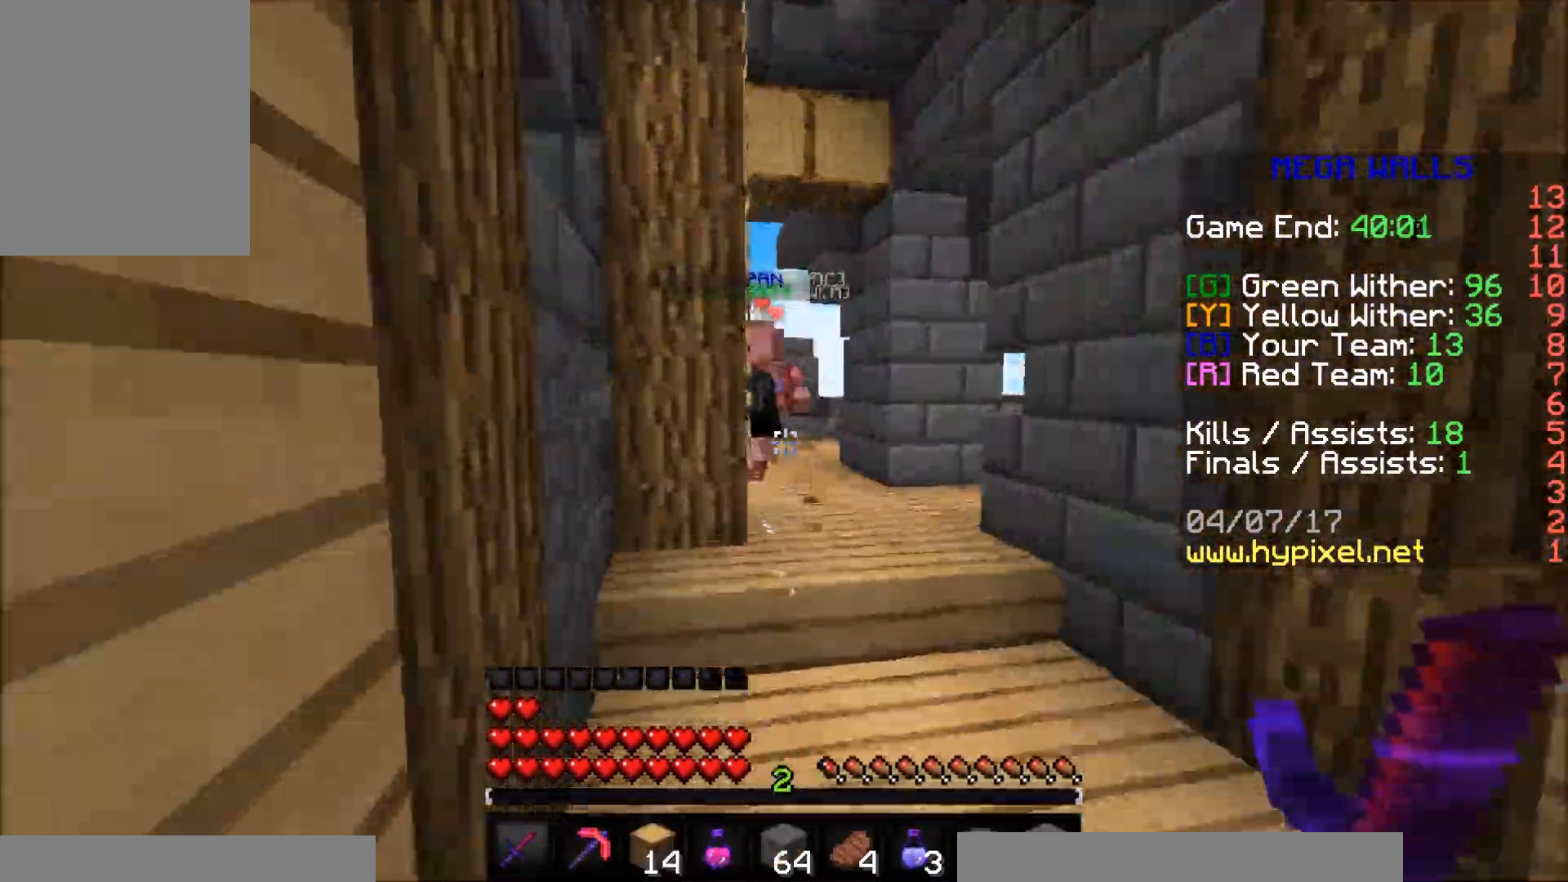
{"keys": ["s", "w"], "mouse": [], "events": [[183, "d", "down"], [383, "d", "up"]]}
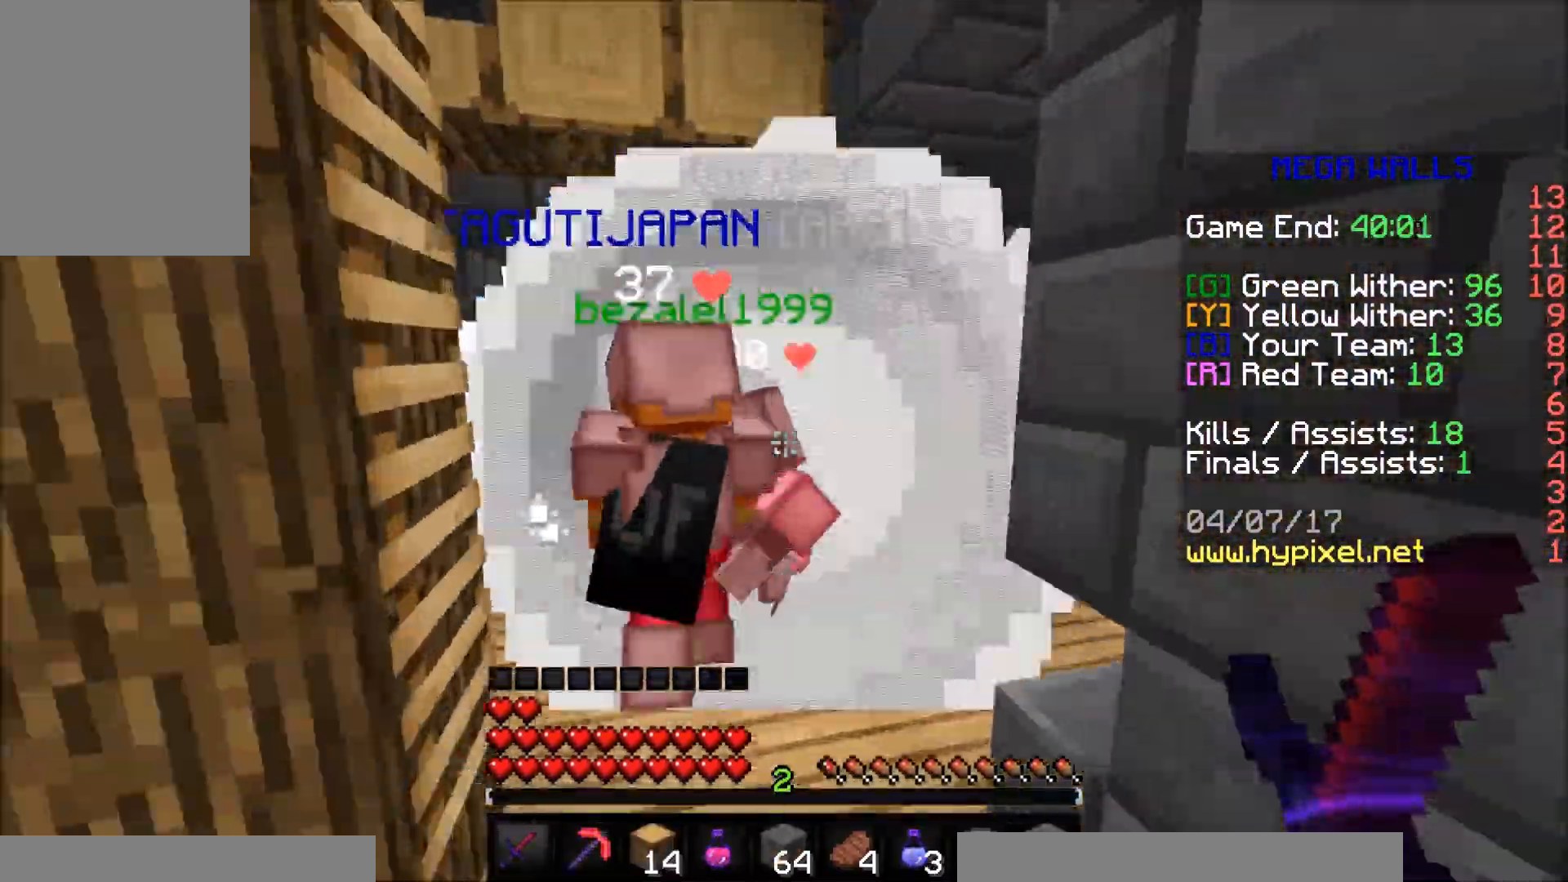
{"keys": ["a", "s"], "mouse": [], "events": [[83, "a", "down"], [83, "mouse_left", "down"], [183, "mouse_left", "up"], [233, "mouse_left", "down"], [283, "mouse_left", "up"], [283, "w", "up"], [333, "mouse_left", "down"], [483, "mouse_left", "up"]]}
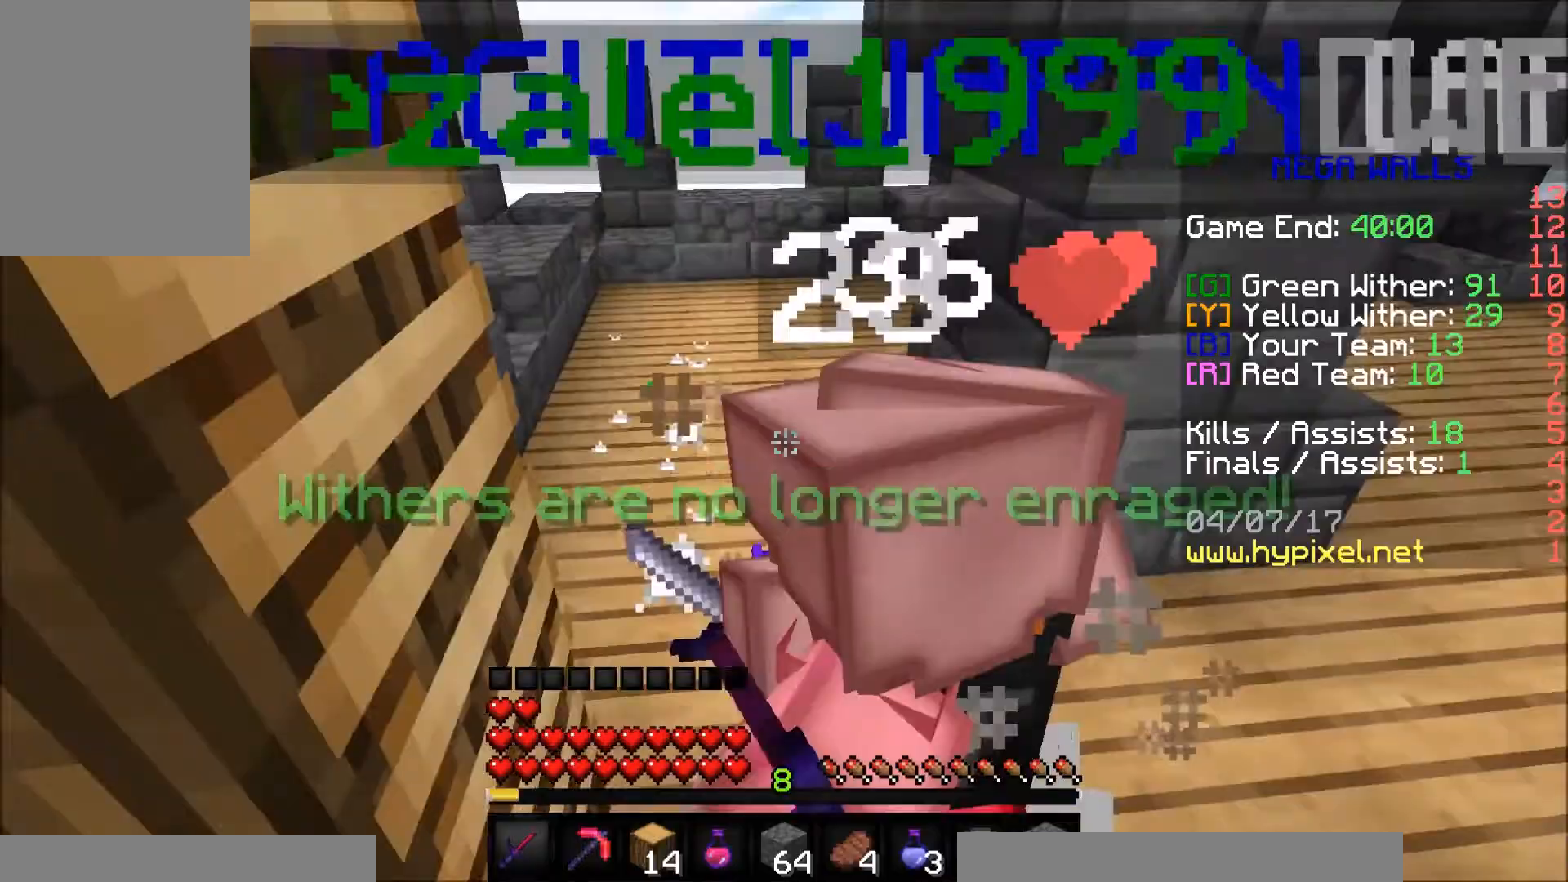
{"keys": ["d", "s", "w"], "mouse": ["left"], "events": [[33, "mouse_left", "down"], [83, "mouse_left", "up"], [83, "w", "down"], [183, "mouse_left", "down"], [233, "mouse_left", "up"], [283, "a", "up"], [283, "mouse_left", "down"], [333, "d", "down"], [383, "mouse_left", "up"], [433, "mouse_left", "down"]]}
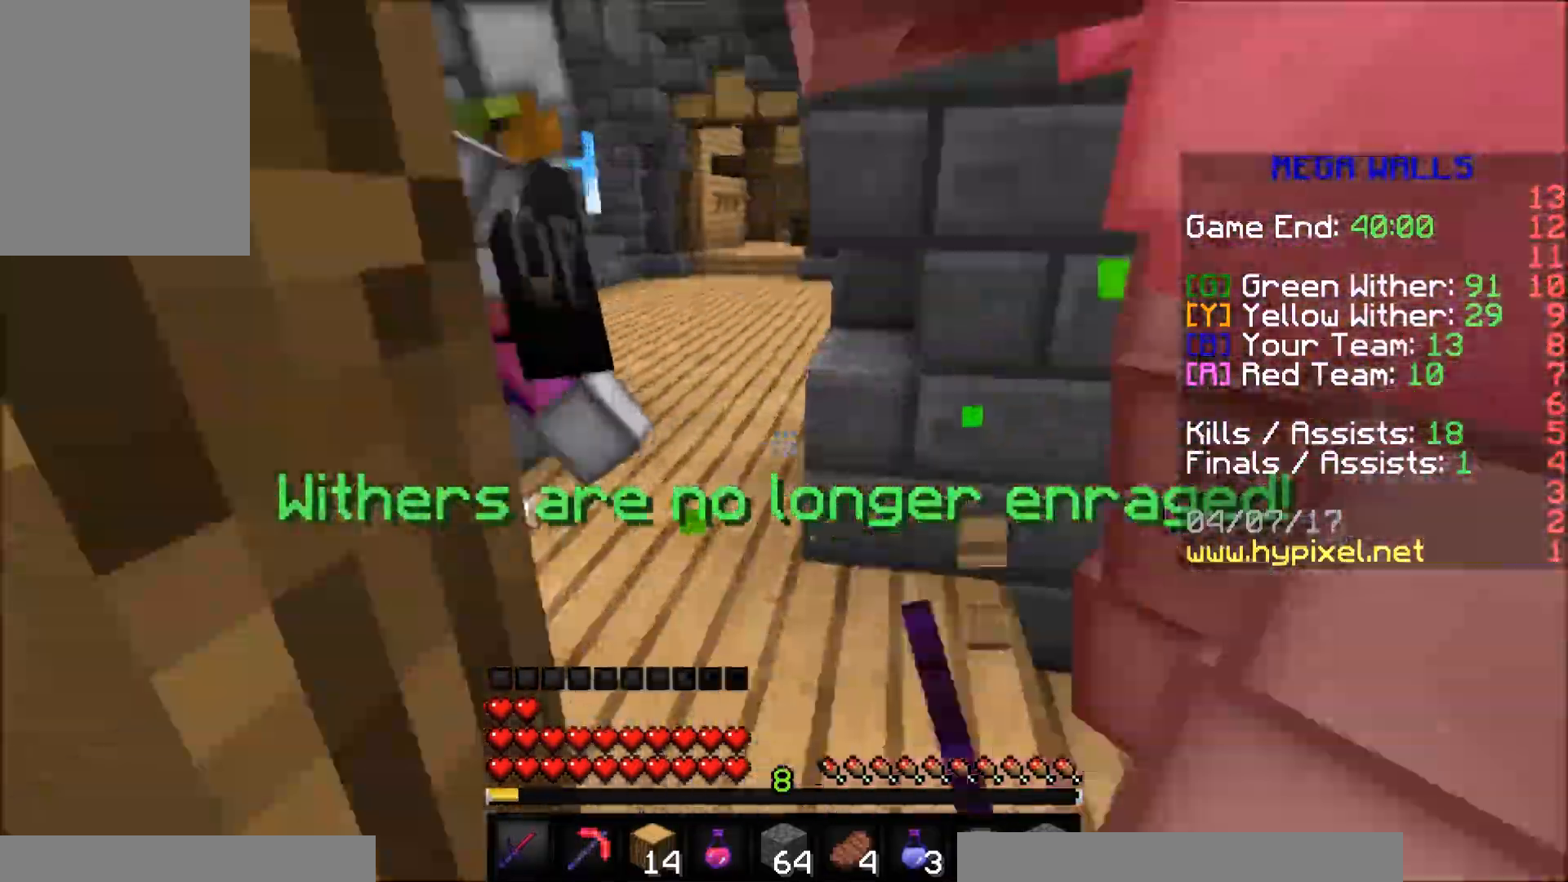
{"keys": ["a", "s", "w"], "mouse": ["left"], "events": [[33, "mouse_left", "up"], [83, "mouse_left", "down"], [133, "a", "down"], [133, "d", "up"], [183, "mouse_left", "up"], [217, "mouse_left", "down"], [333, "mouse_left", "up"], [383, "mouse_left", "down"], [383, "w", "up"], [483, "w", "down"]]}
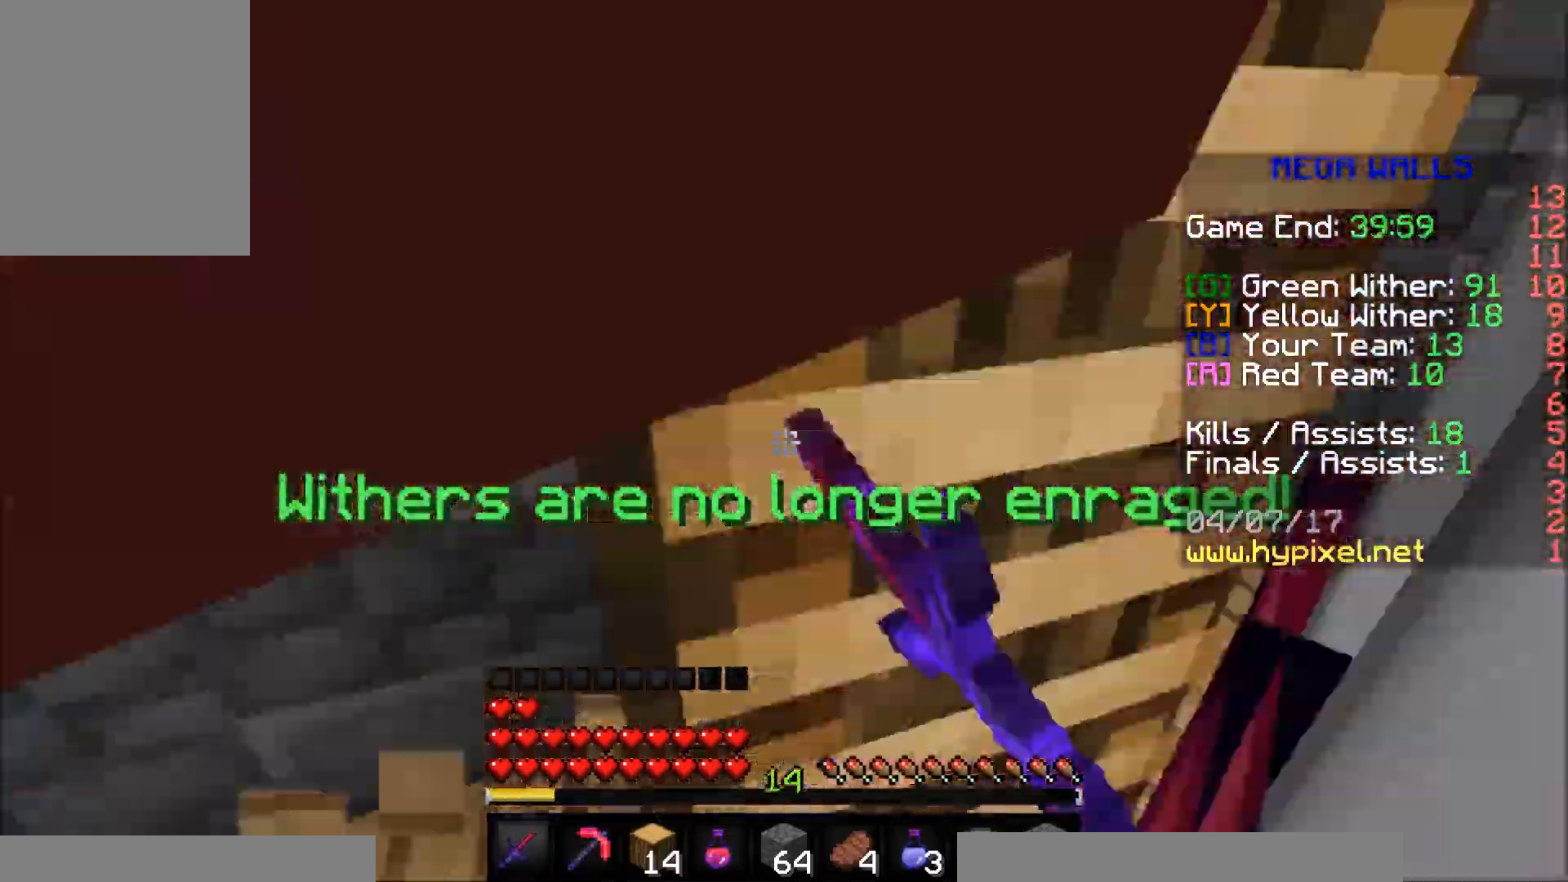
{"keys": ["d", "s"], "mouse": [], "events": [[33, "a", "up"], [83, "a", "down"], [83, "mouse_left", "up"], [183, "a", "up"], [183, "d", "down"], [283, "w", "up"], [333, "mouse_left", "down"], [383, "mouse_left", "up"]]}
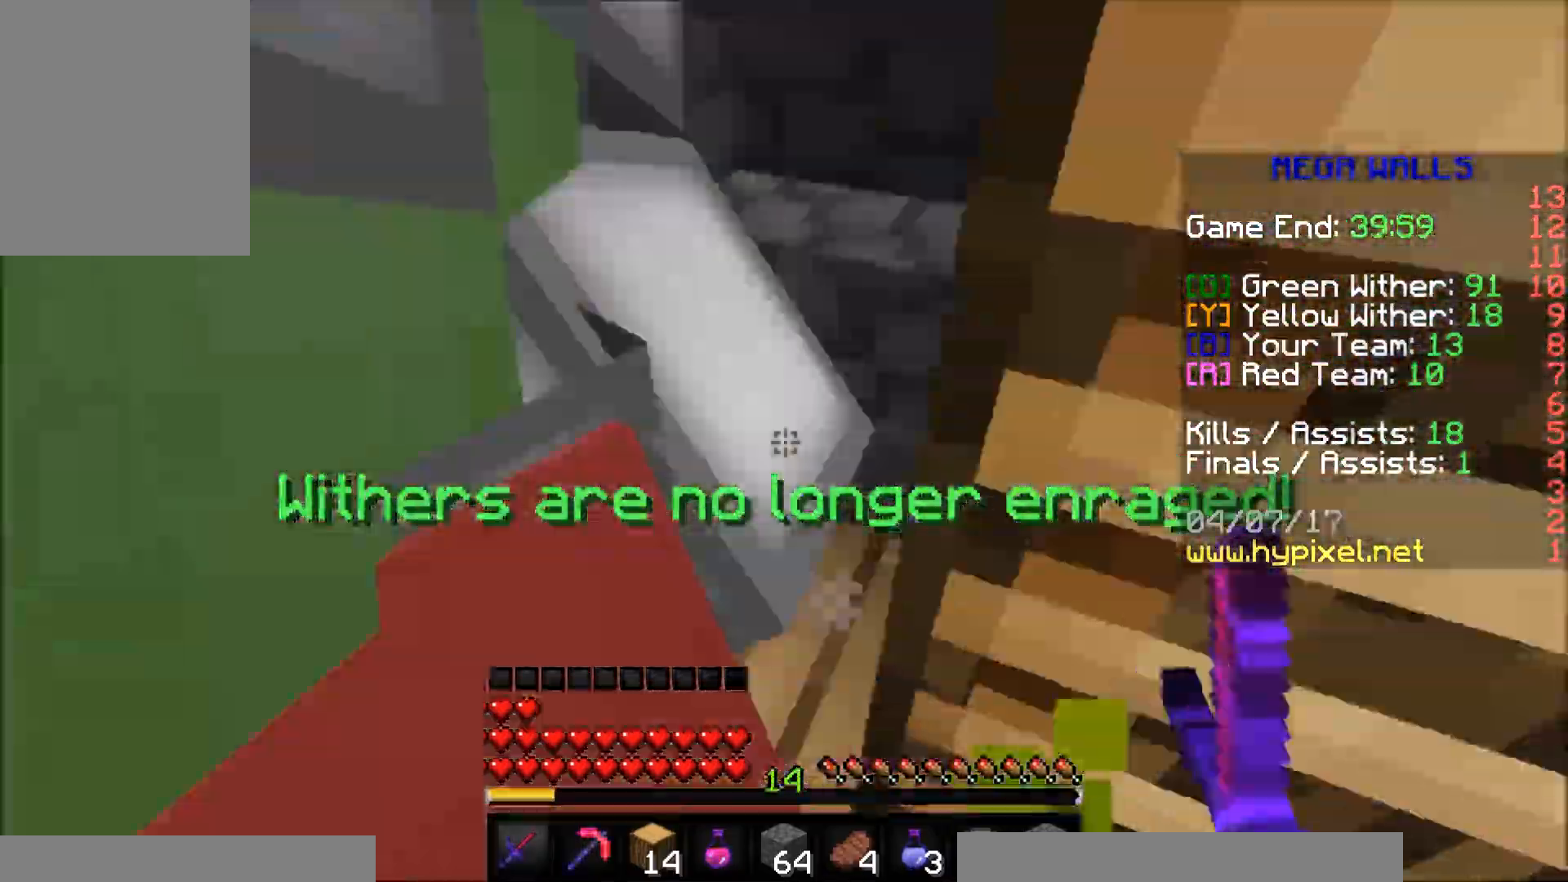
{"keys": ["d", "s", "w"], "mouse": [], "events": [[233, "mouse_left", "down"], [283, "d", "up"], [283, "mouse_left", "up"], [283, "w", "down"], [483, "d", "down"]]}
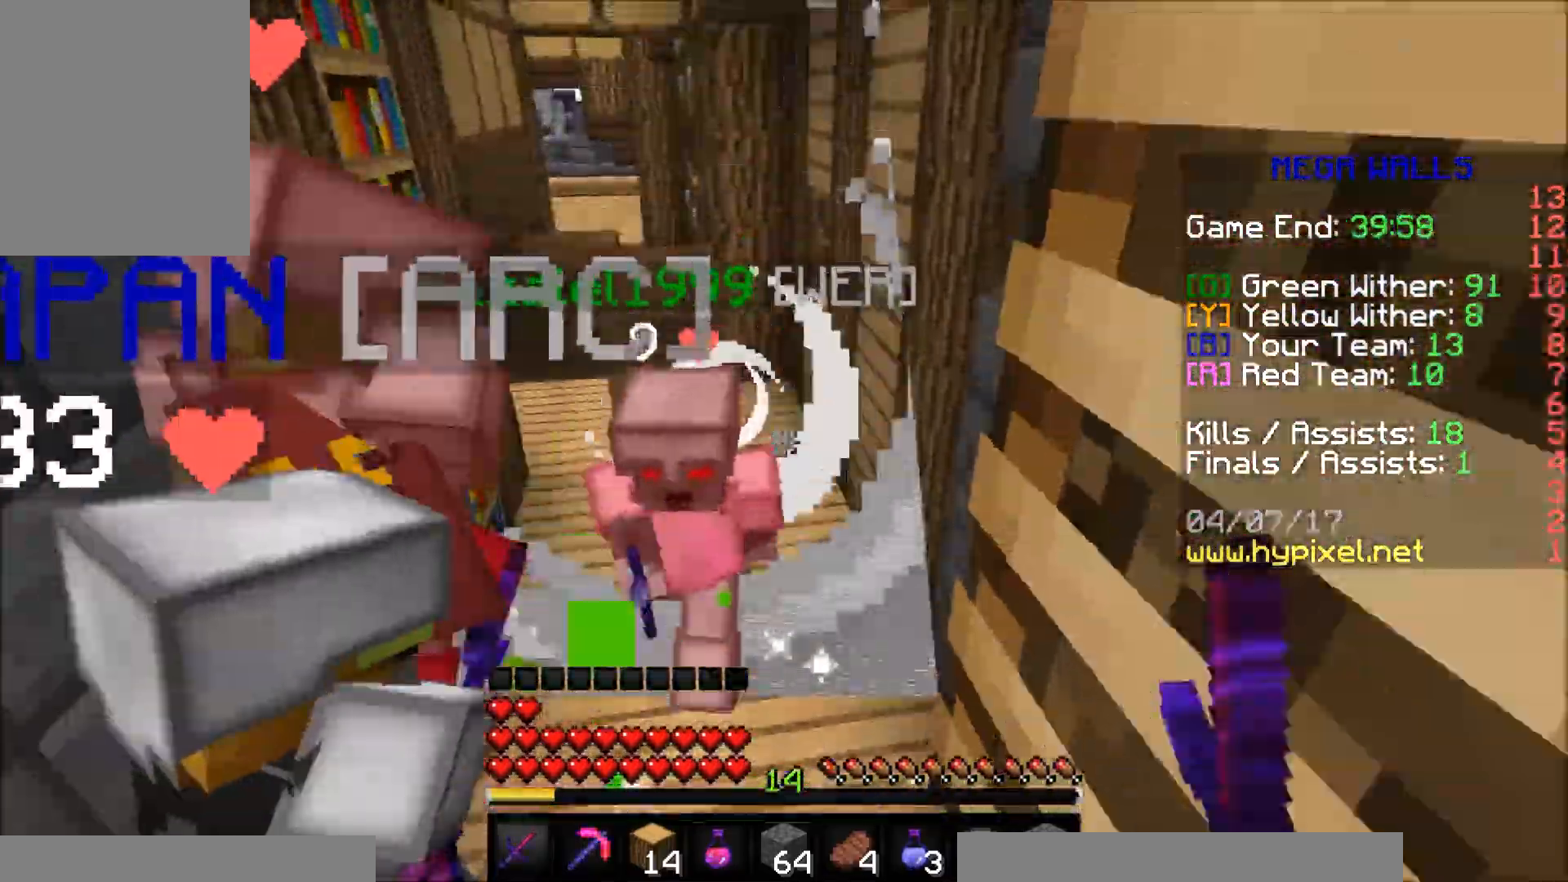
{"keys": ["d", "s"], "mouse": ["left"], "events": [[33, "w", "up"], [233, "mouse_left", "down"], [283, "mouse_left", "up"], [383, "mouse_left", "down"], [433, "mouse_left", "up"], [483, "mouse_left", "down"]]}
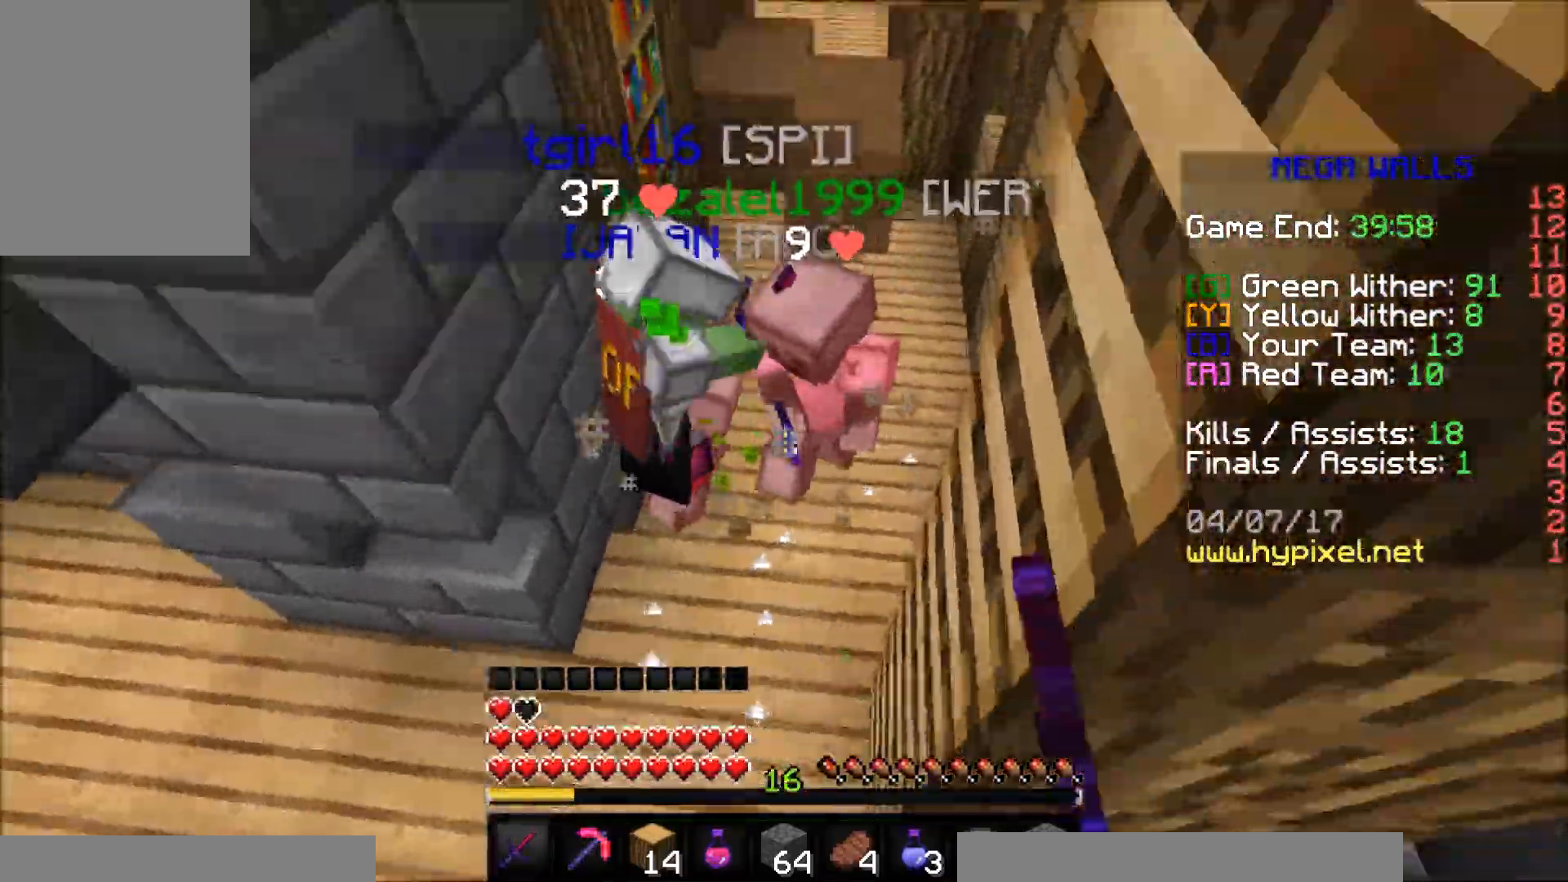
{"keys": ["s", "w"], "mouse": [], "events": [[33, "mouse_left", "up"], [33, "w", "down"], [183, "d", "up"], [283, "a", "down"], [333, "w", "up"], [483, "a", "up"], [483, "w", "down"]]}
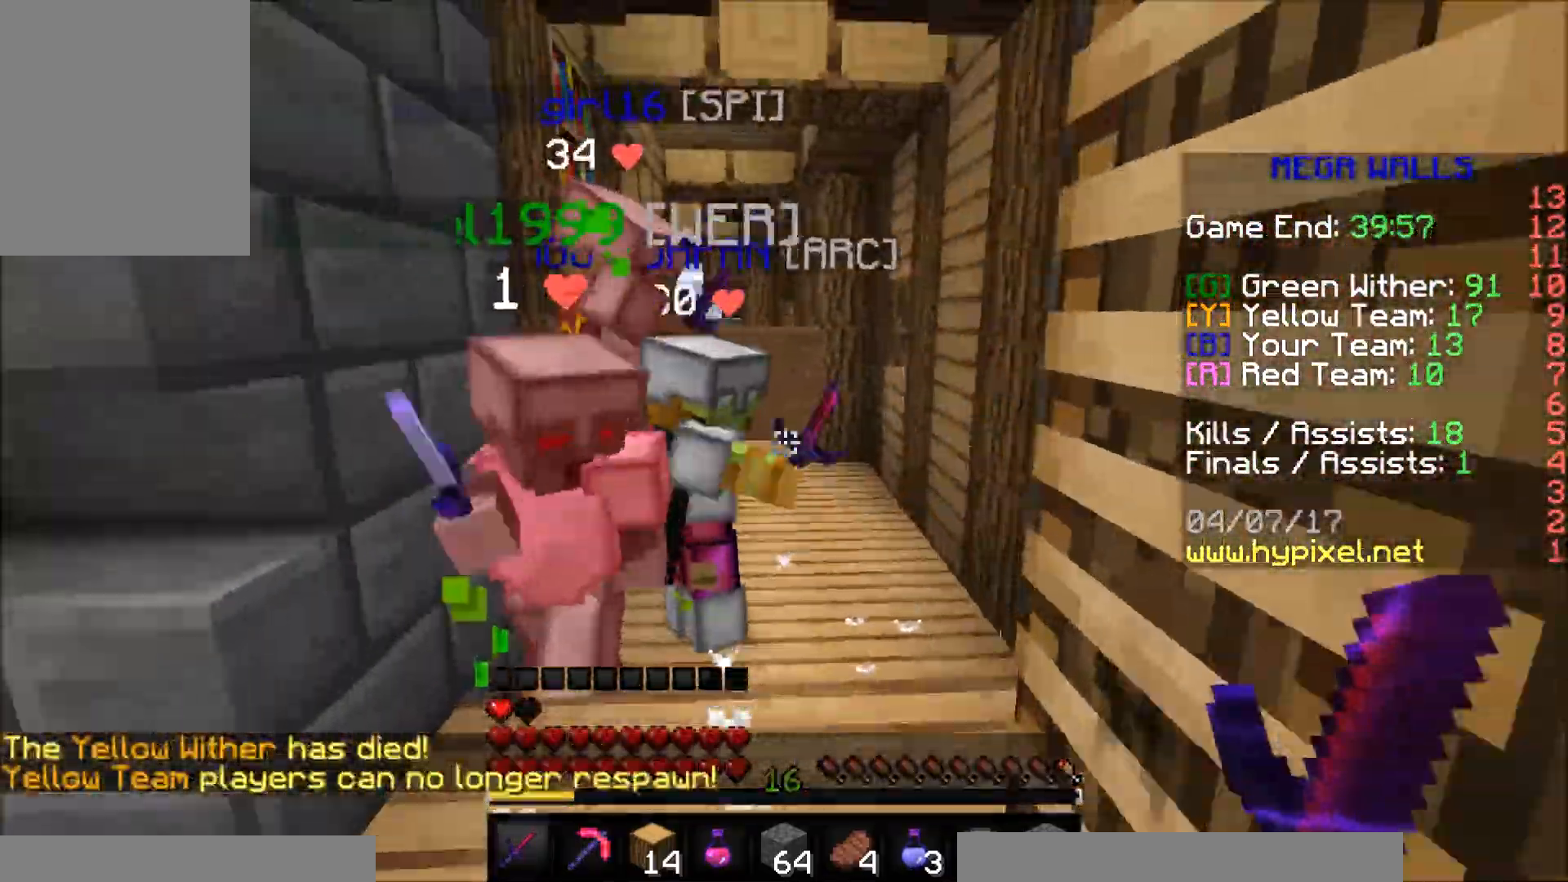
{"keys": ["d", "s"], "mouse": [], "events": [[83, "d", "down"], [133, "w", "up"], [183, "mouse_left", "down"], [333, "d", "up"], [333, "mouse_left", "up"], [383, "a", "down"], [433, "mouse_left", "down"], [483, "a", "up"], [483, "d", "down"], [483, "mouse_left", "up"]]}
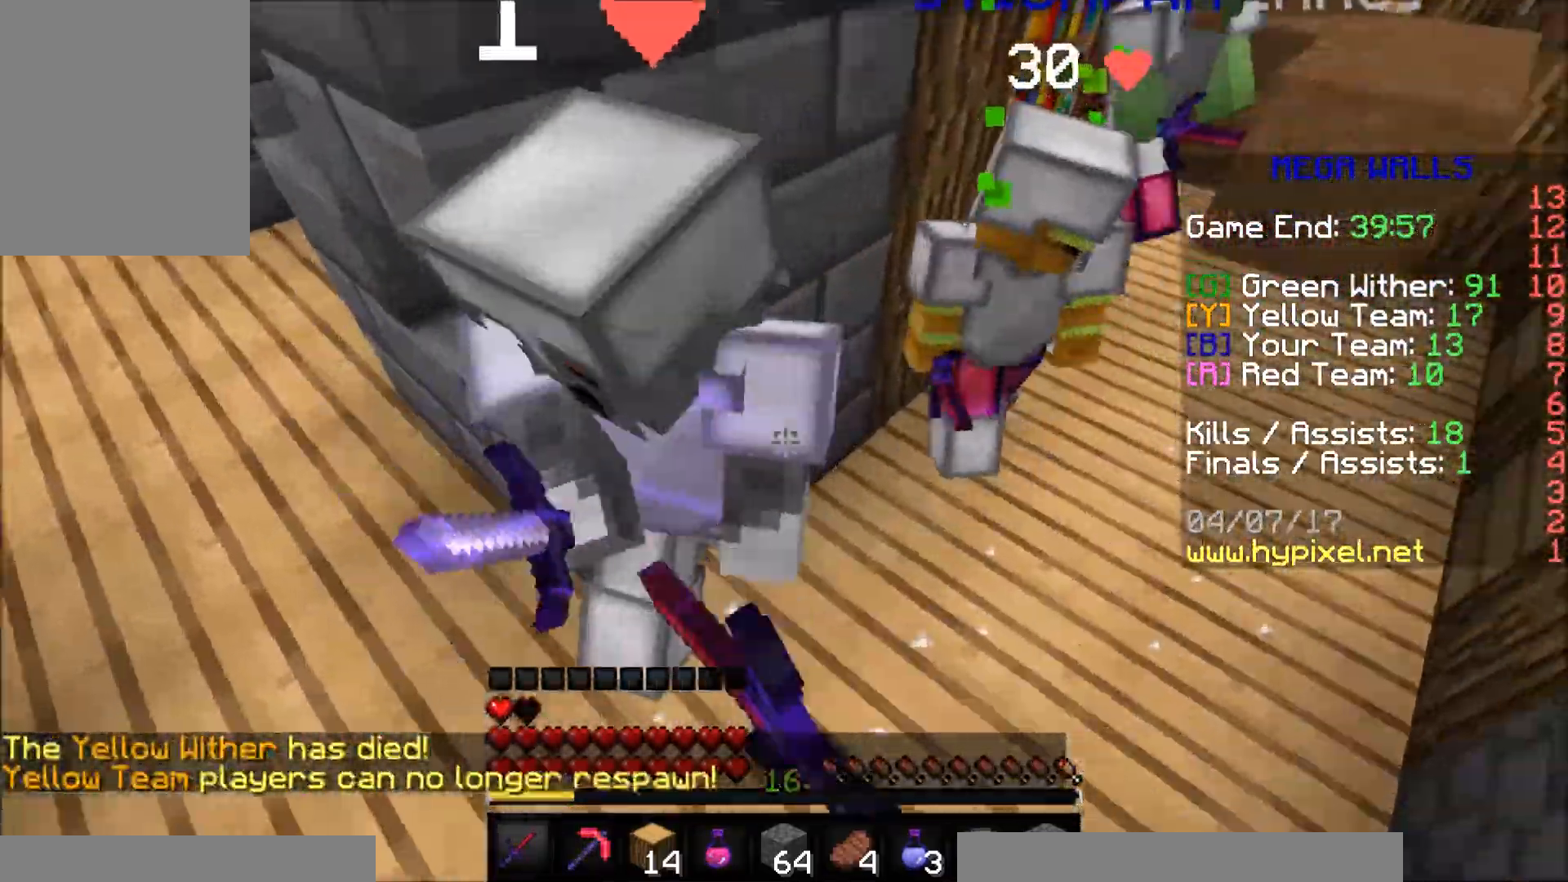
{"keys": ["d", "s"], "mouse": [], "events": [[33, "mouse_left", "down"], [83, "a", "down"], [133, "d", "up"], [133, "mouse_left", "up"], [183, "mouse_left", "down"], [233, "mouse_left", "up"], [283, "a", "up"], [283, "d", "down"], [333, "d", "up"], [333, "mouse_left", "down"], [383, "mouse_left", "up"], [433, "d", "down"], [433, "mouse_left", "down"], [483, "mouse_left", "up"]]}
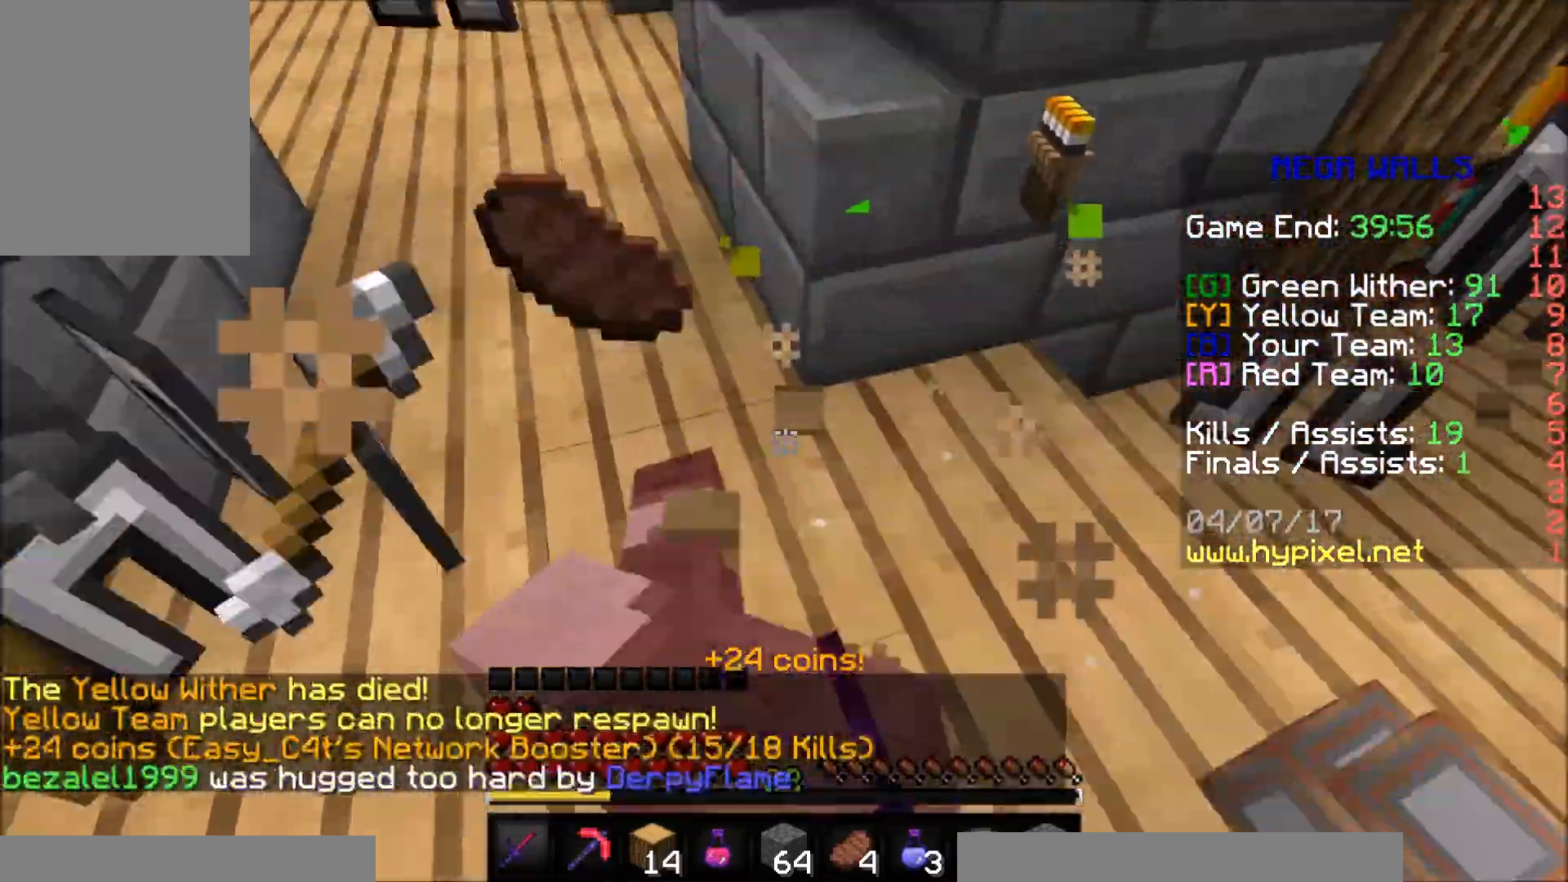
{"keys": ["a"], "mouse": [], "events": [[233, "a", "down"], [233, "d", "up"], [483, "s", "up"]]}
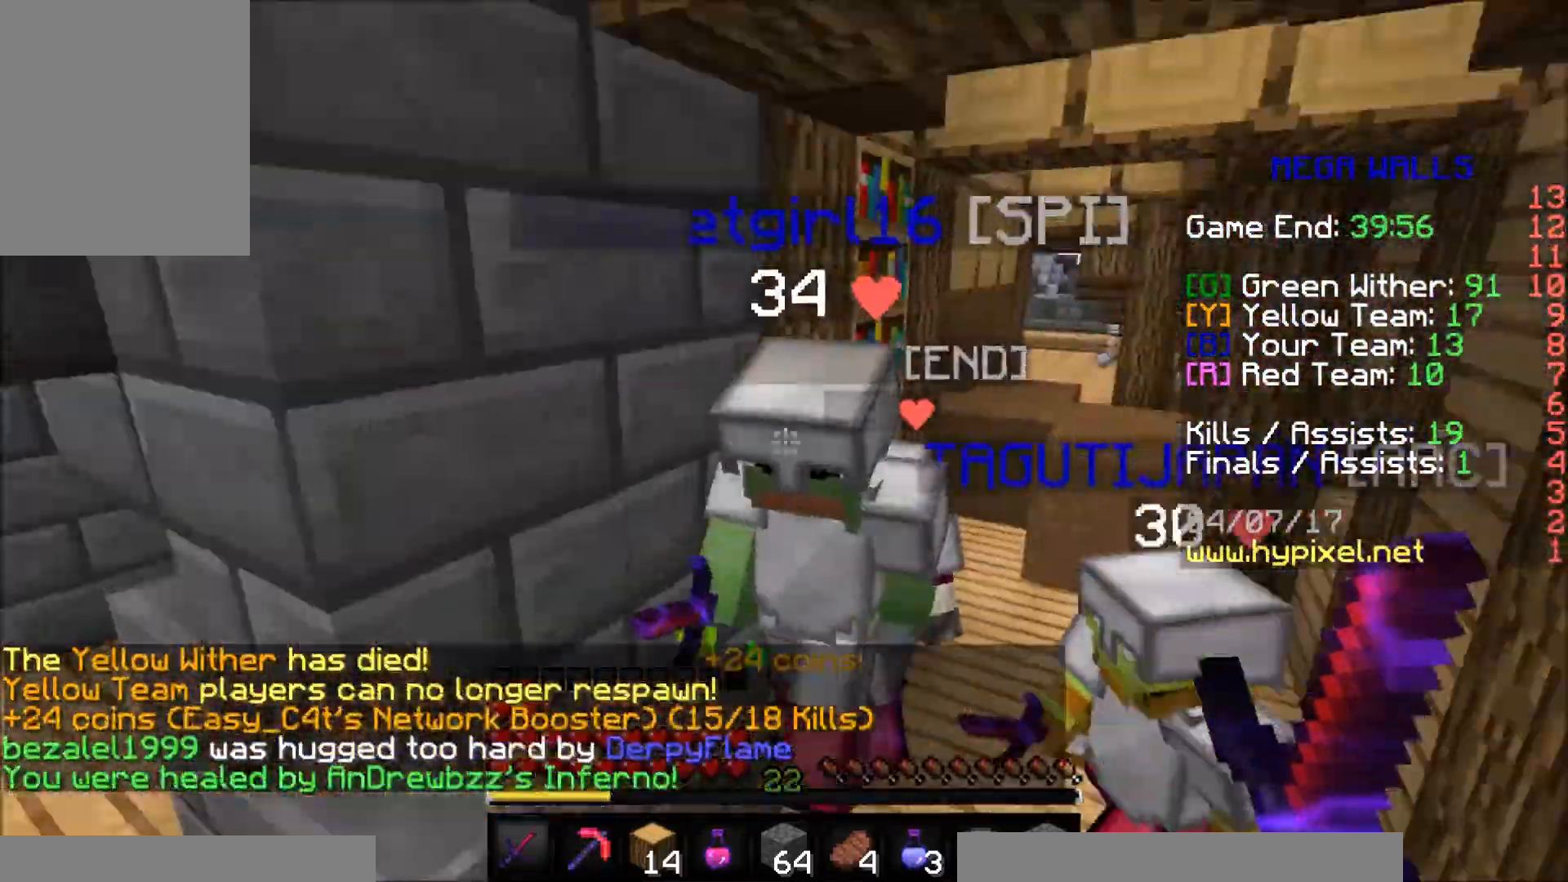
{"keys": ["d", "w"], "mouse": [], "events": [[33, "s", "down"], [83, "a", "up"], [183, "d", "down"], [233, "s", "up"], [483, "w", "down"]]}
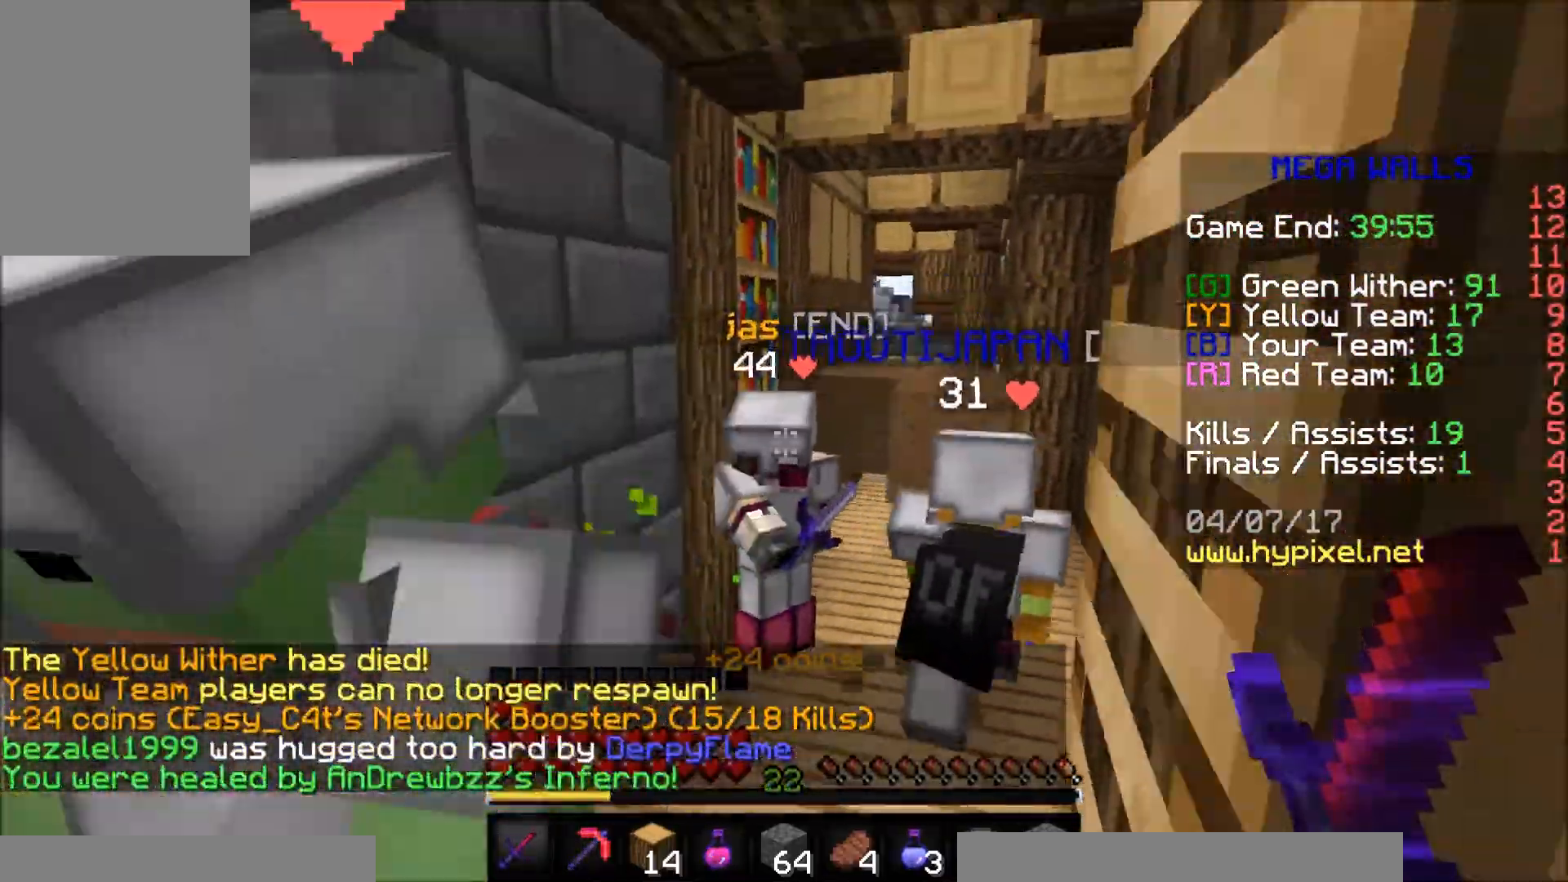
{"keys": ["a"], "mouse": [], "events": [[33, "d", "up"], [183, "d", "down"], [233, "w", "up"], [283, "d", "up"], [333, "a", "down"]]}
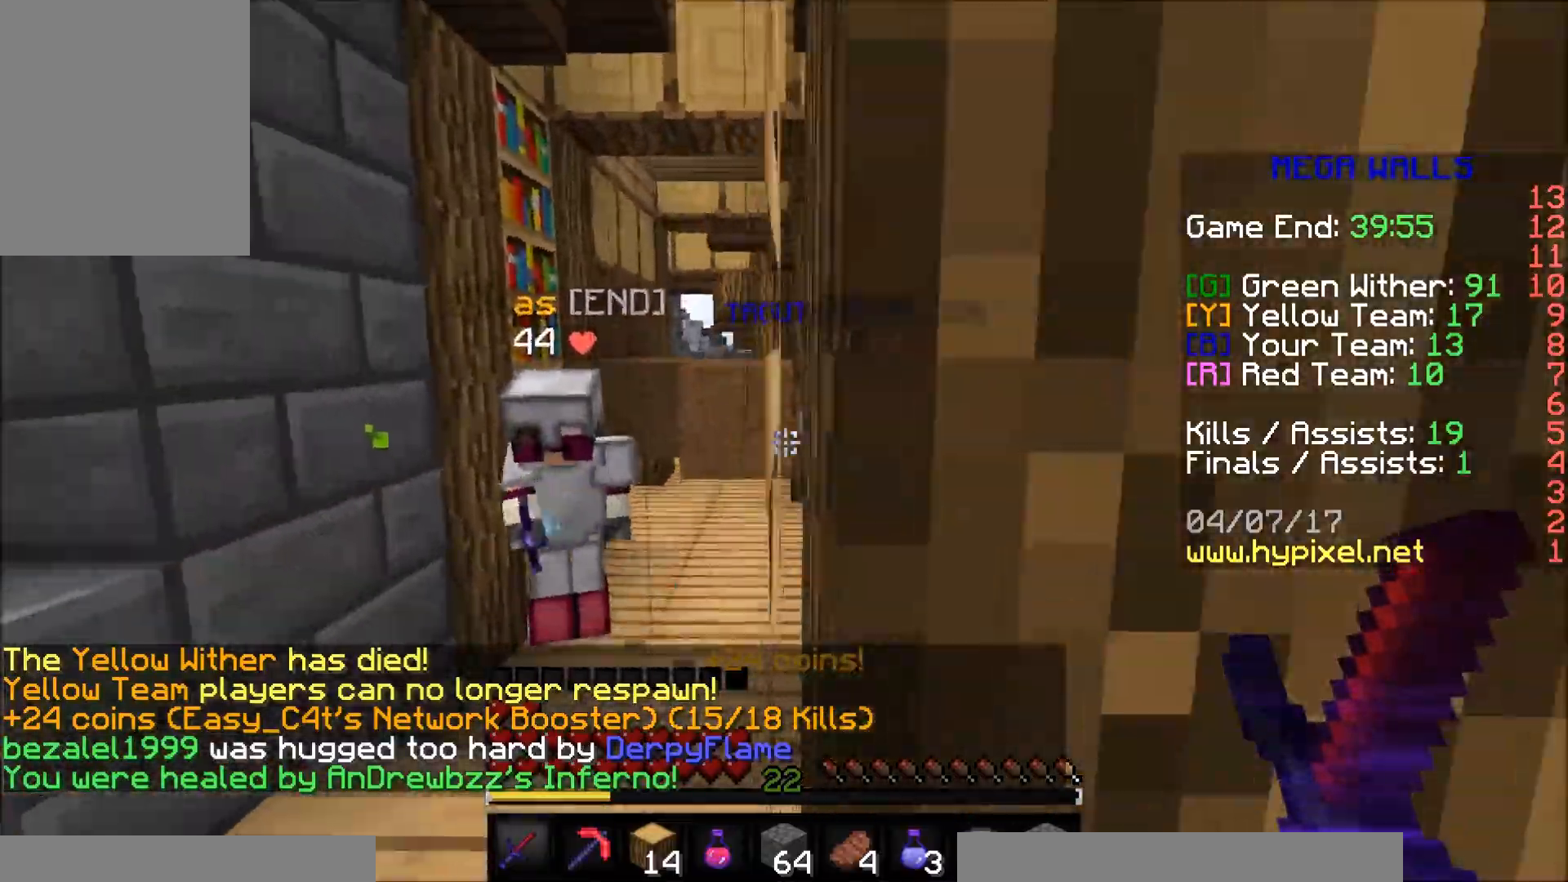
{"keys": ["d", "w"], "mouse": [], "events": [[183, "w", "down"], [233, "a", "up"], [333, "d", "down"]]}
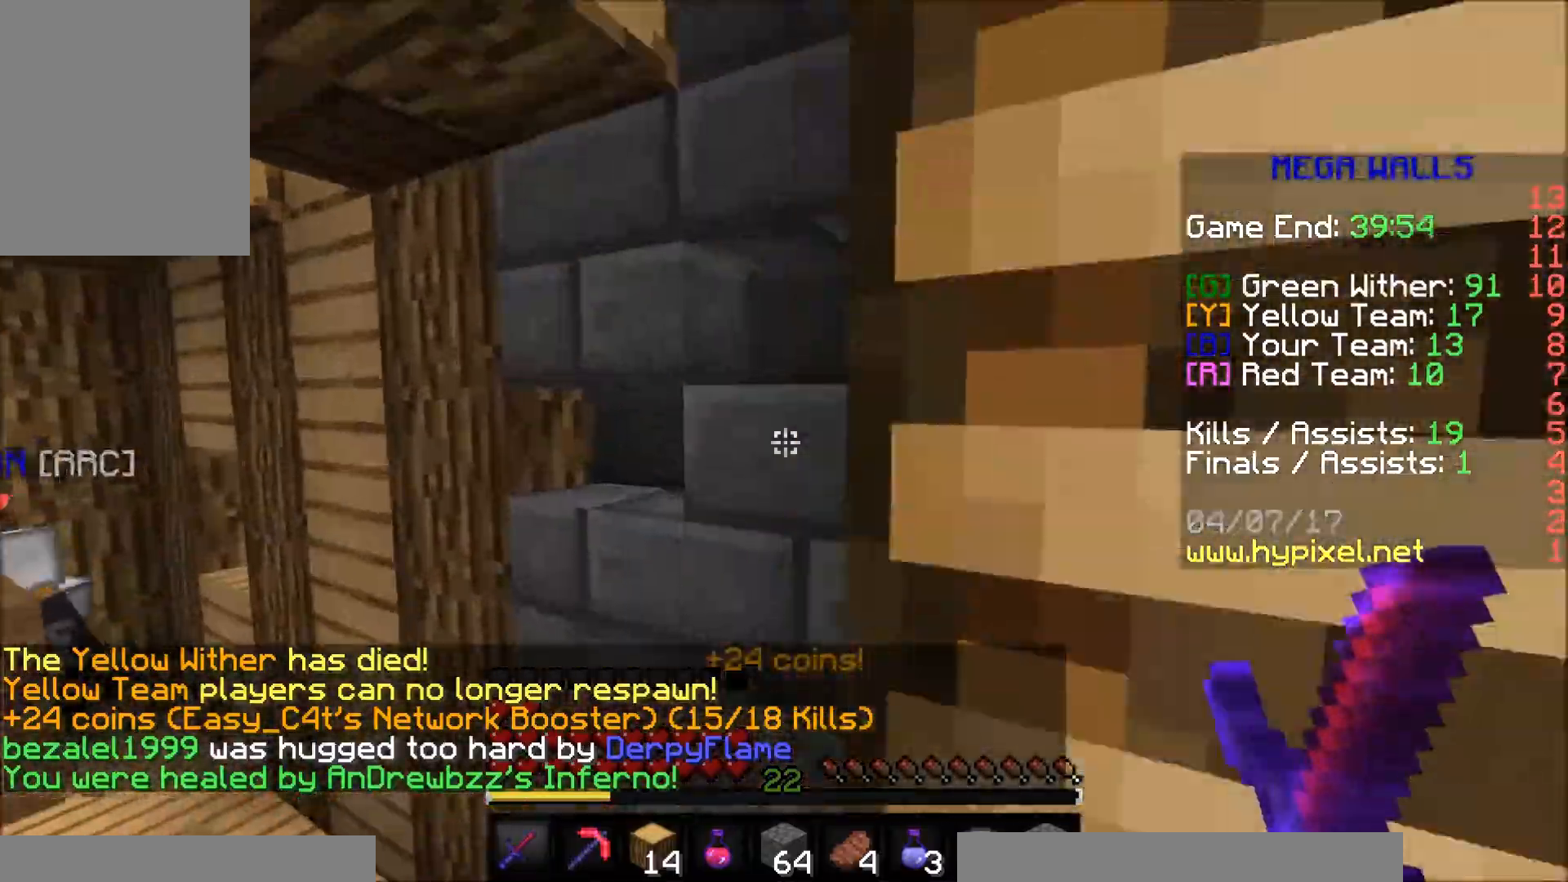
{"keys": ["w"], "mouse": [], "events": [[133, "d", "up"], [167, "d", "down"], [233, "w", "up"], [333, "d", "up"], [383, "a", "down"], [433, "mouse_left", "down"], [483, "a", "up"], [483, "mouse_left", "up"], [483, "w", "down"]]}
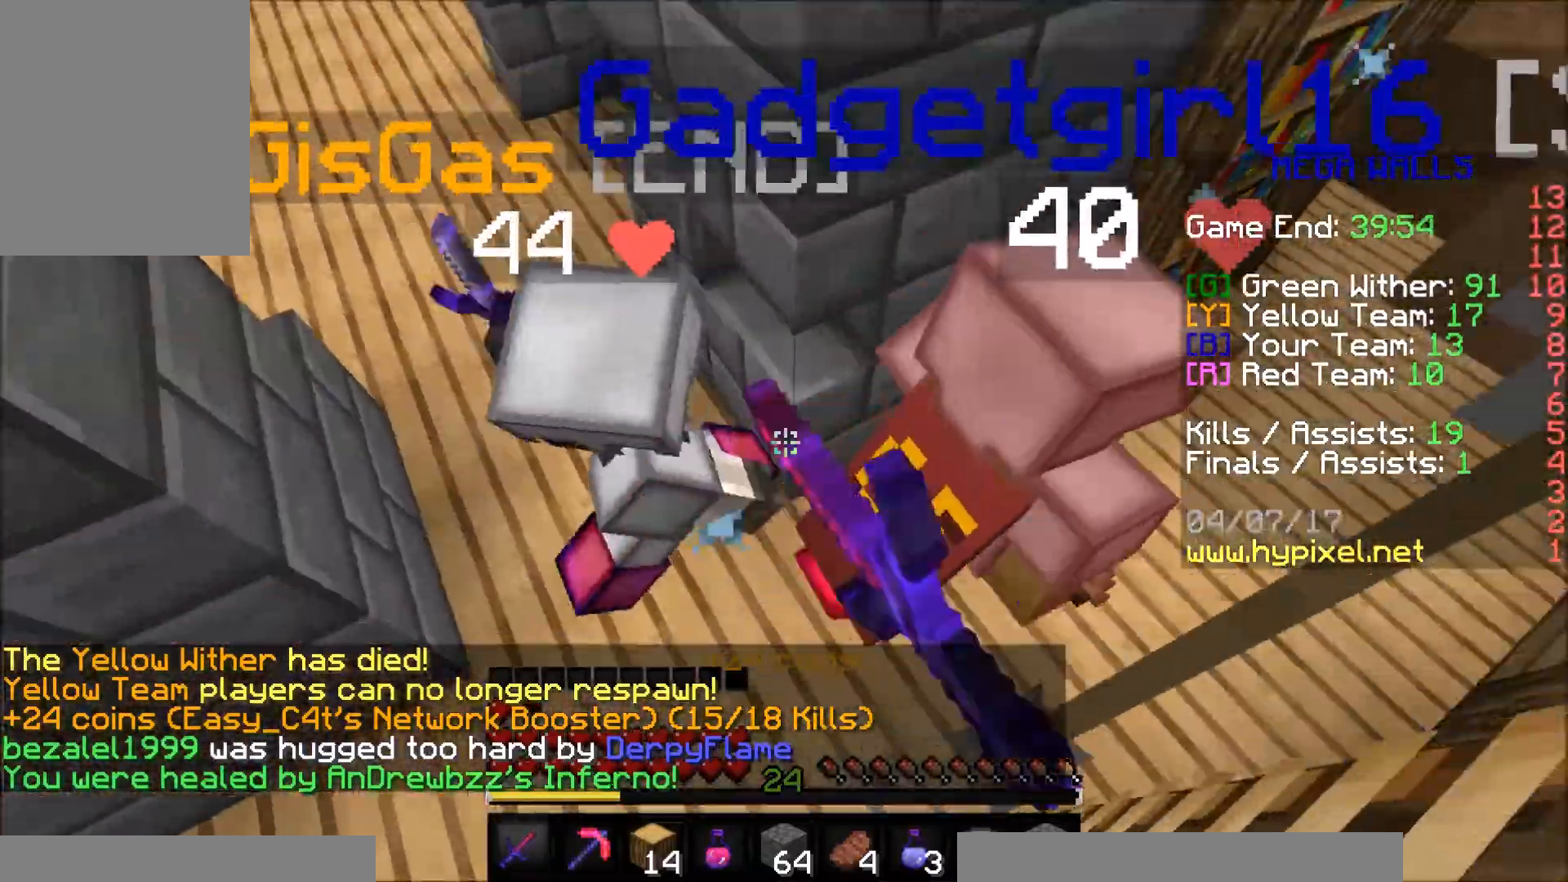
{"keys": ["d"], "mouse": [], "events": [[33, "d", "down"], [83, "mouse_left", "down"], [133, "w", "up"], [183, "mouse_left", "up"], [217, "a", "down"], [233, "d", "up"], [333, "a", "up"], [333, "d", "down"], [383, "mouse_left", "down"], [433, "mouse_left", "up"]]}
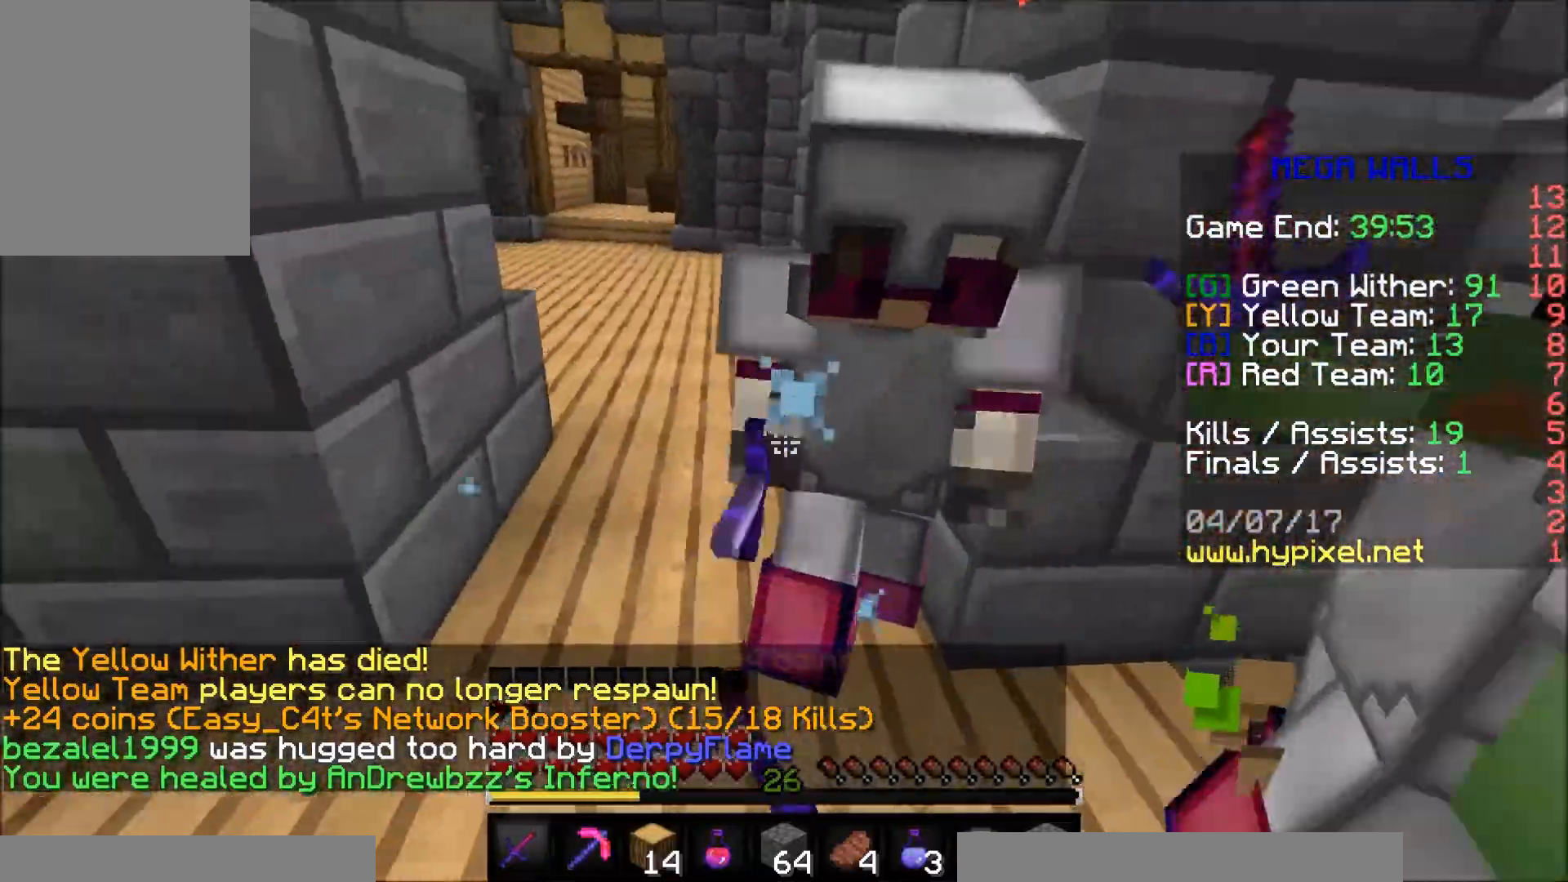
{"keys": ["a"], "mouse": ["left"], "events": [[33, "mouse_left", "down"], [83, "mouse_left", "up"], [83, "s", "down"], [133, "a", "down"], [133, "d", "up"], [183, "mouse_left", "down"], [233, "a", "up"], [233, "d", "down"], [233, "mouse_left", "up"], [283, "mouse_left", "down"], [333, "a", "down"], [333, "d", "up"], [383, "mouse_left", "up"], [483, "mouse_left", "down"], [483, "s", "up"]]}